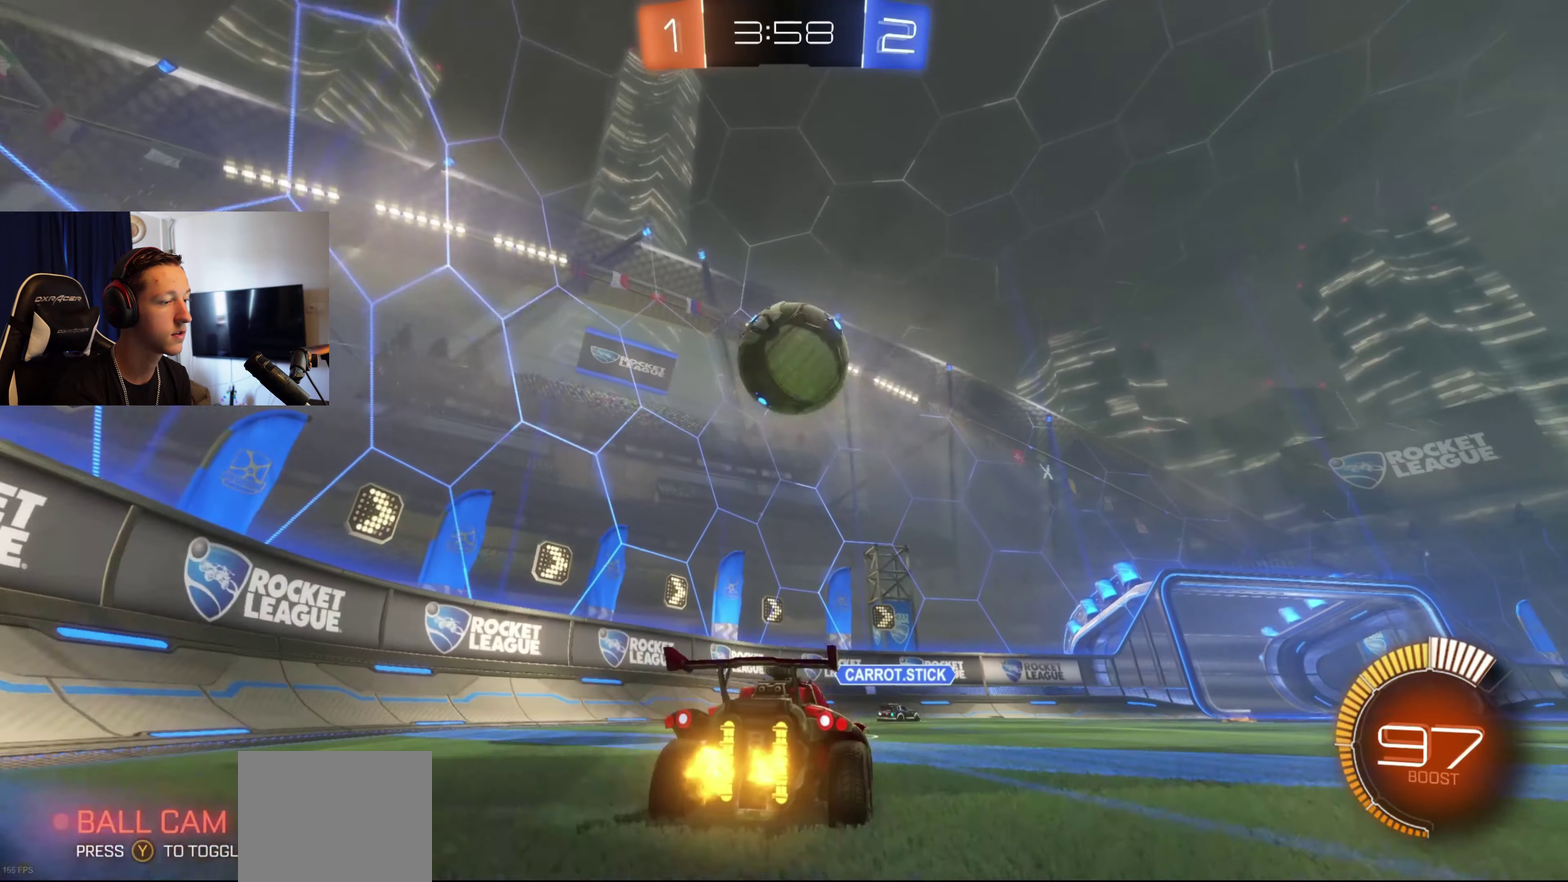
Gameplay with a controller (Xbox layout); each line is a JSON object with the inputs held at the frame after it. "events" lists button and stick changes between this image and that frame as [ms after this image, input, new state], when the widget could be followed in between.
{"buttons": [], "left_stick": "right", "right_stick": "center", "events": [[67, "Y", "down"], [67, "left_stick", "center"], [133, "Y", "up"], [233, "L2", "down"], [367, "L2", "up"], [467, "left_stick", "right"]]}
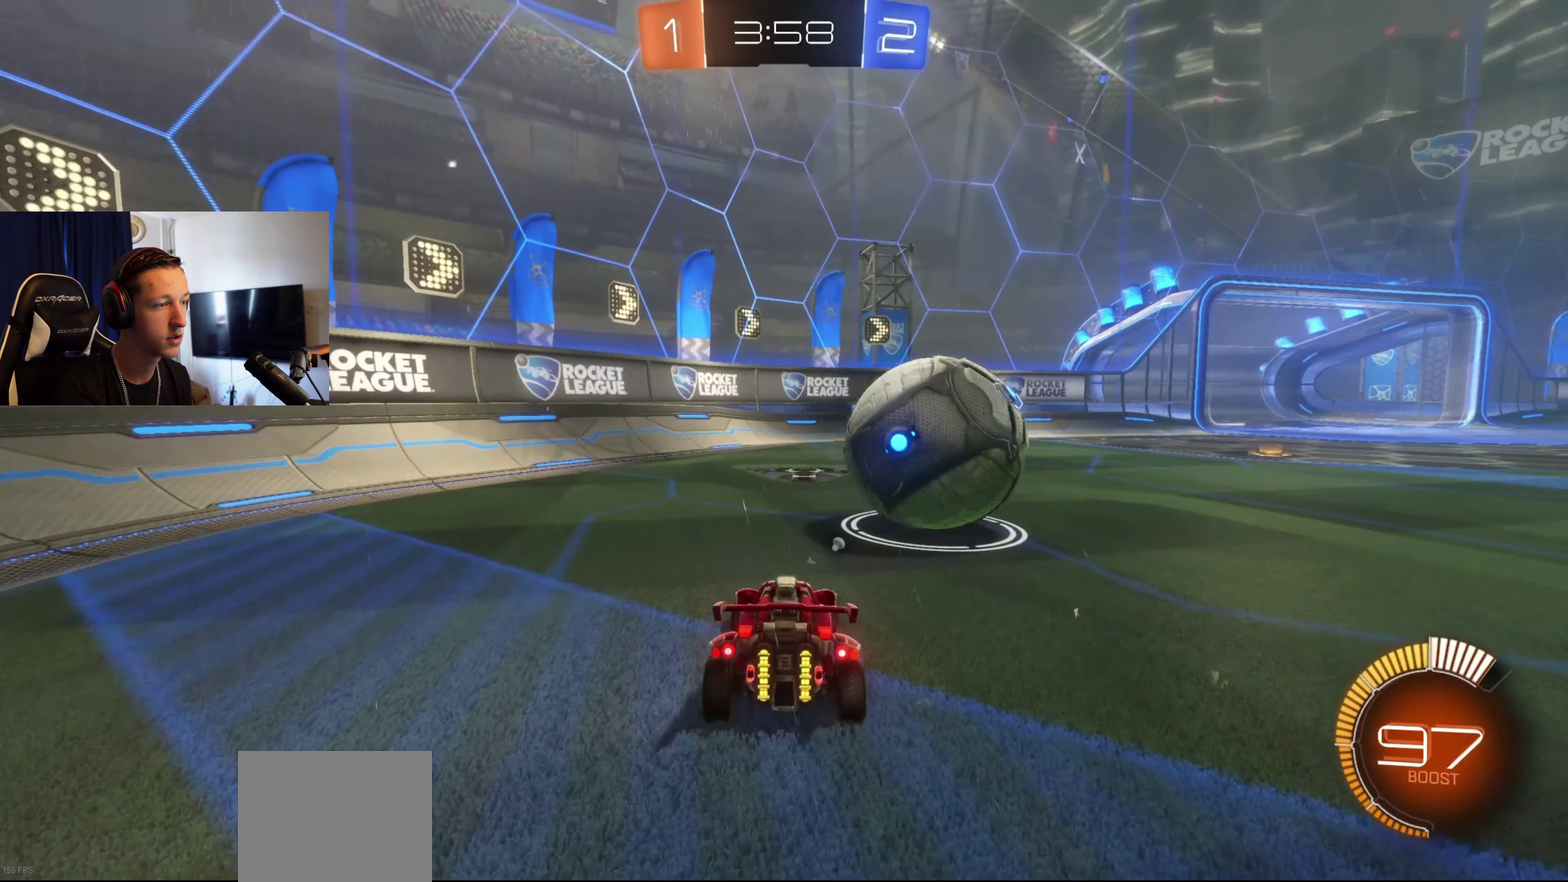
{"buttons": ["R2"], "left_stick": "right", "right_stick": "center", "events": [[100, "left_stick", "left"], [301, "R2", "down"], [334, "left_stick", "center"], [434, "left_stick", "right"]]}
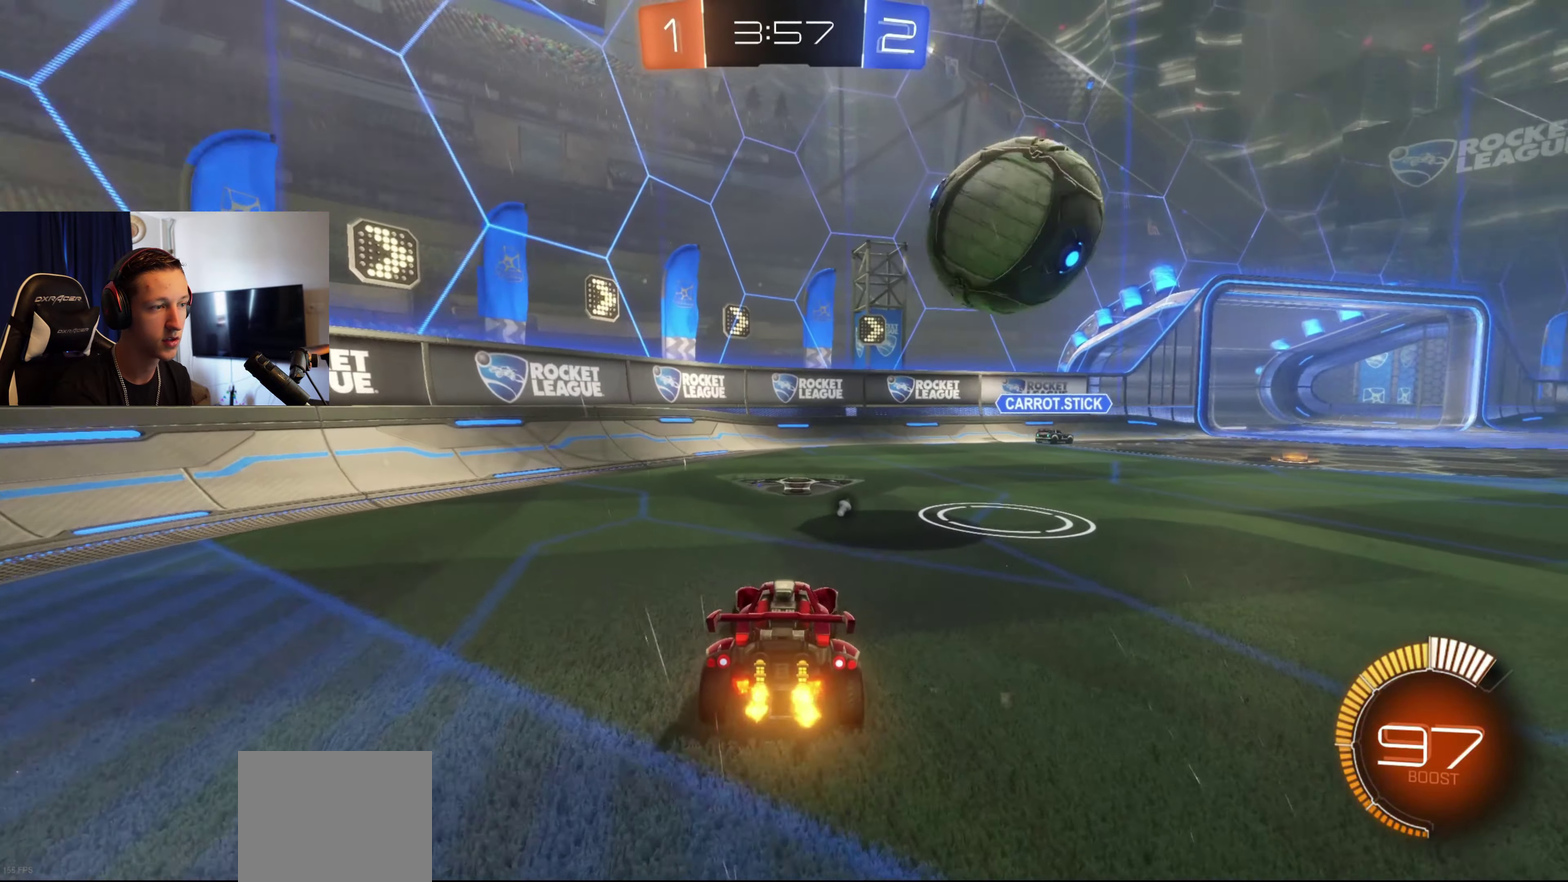
{"buttons": [], "left_stick": "center", "right_stick": "center", "events": [[67, "left_stick", "center"], [133, "left_stick", "left"], [267, "left_stick", "center"], [367, "left_stick", "right"], [467, "R2", "up"], [467, "left_stick", "center"]]}
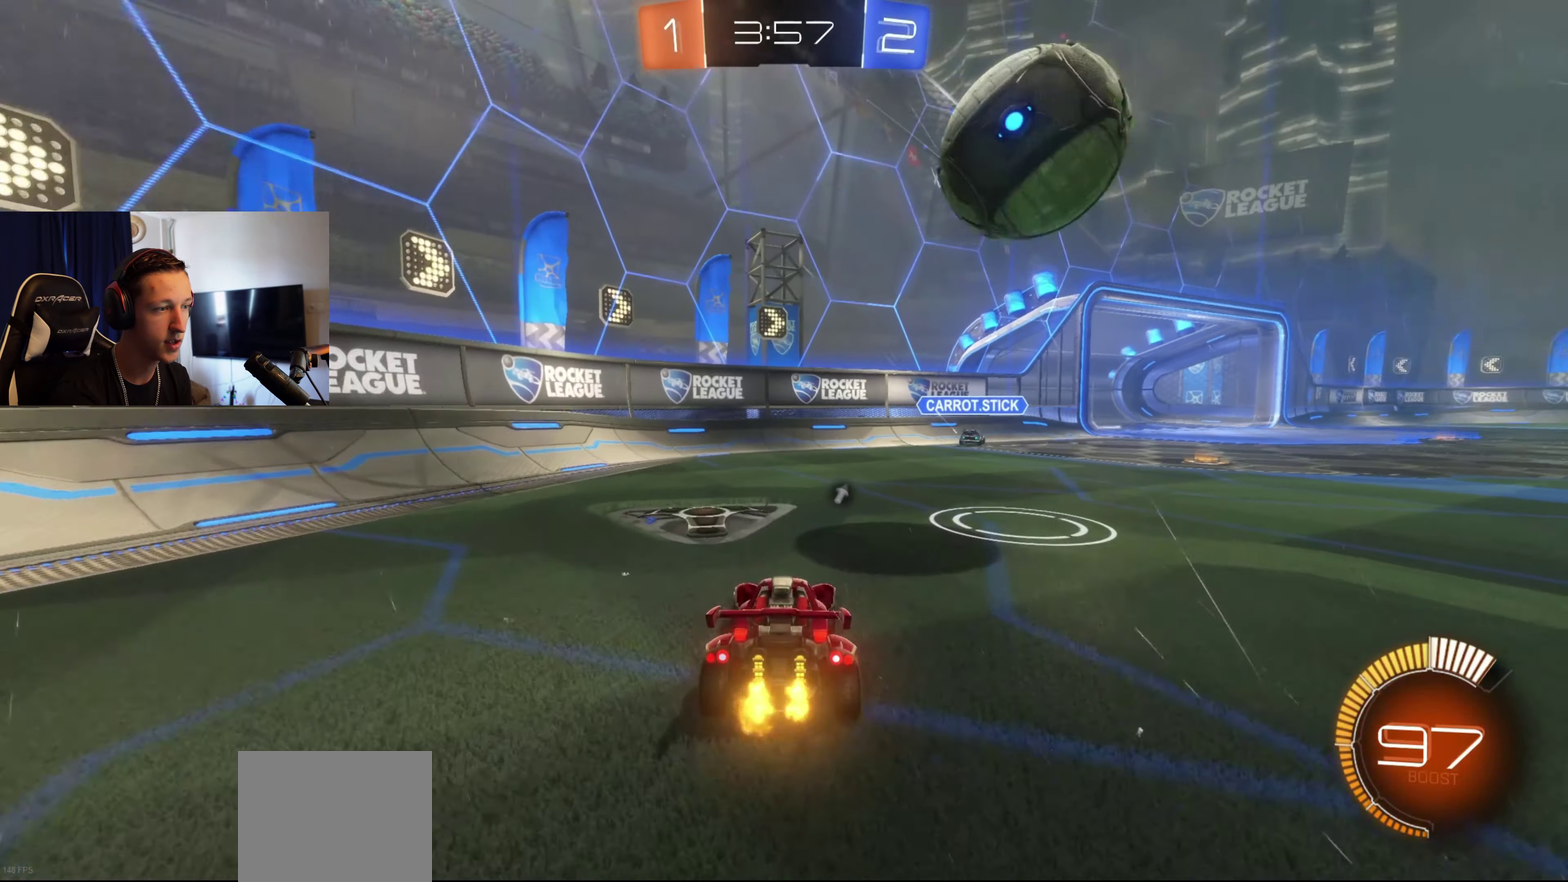
{"buttons": [], "left_stick": "center", "right_stick": "center", "events": [[334, "left_stick", "right"], [501, "left_stick", "center"]]}
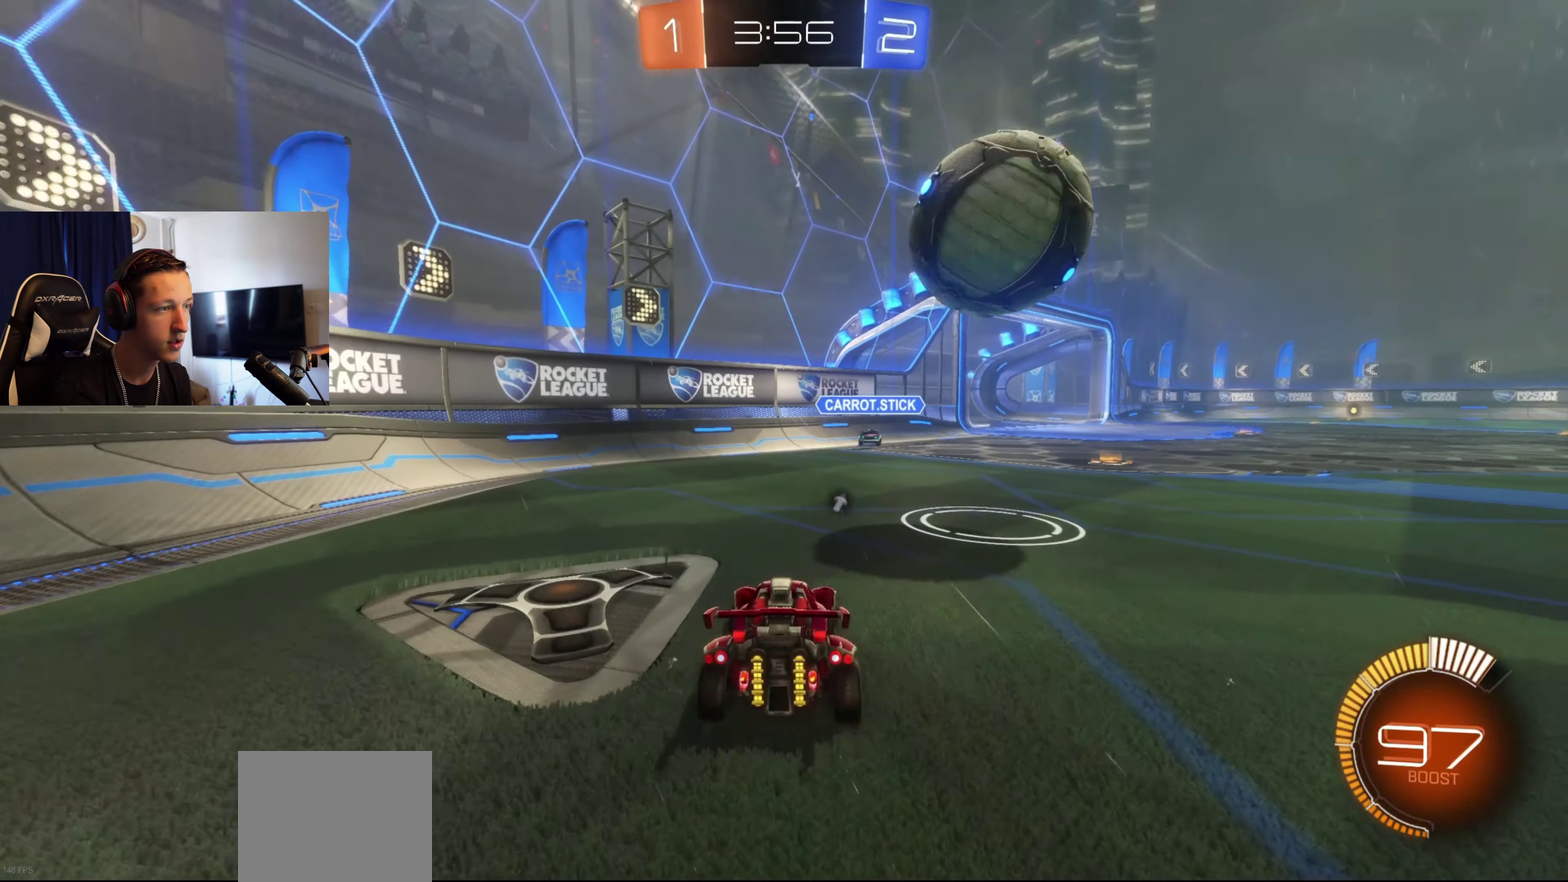
{"buttons": [], "left_stick": "center", "right_stick": "center", "events": [[67, "R2", "down"], [233, "left_stick", "right"], [267, "R2", "up"], [334, "left_stick", "center"]]}
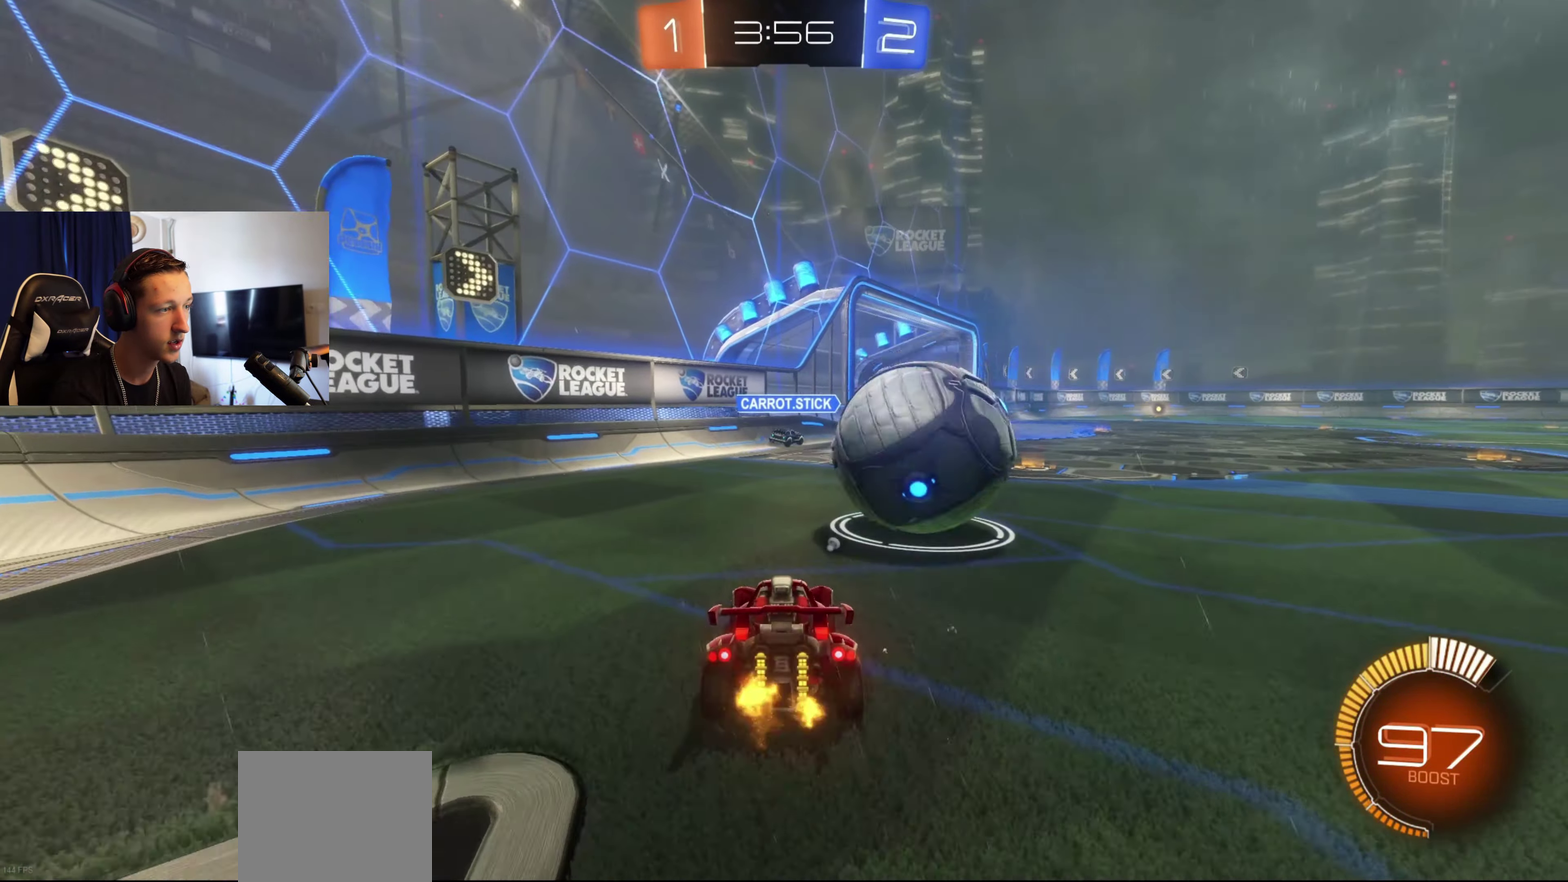
{"buttons": [], "left_stick": "down-left", "right_stick": "center", "events": [[67, "R2", "down"], [167, "left_stick", "right"], [234, "R2", "up"], [267, "left_stick", "center"], [301, "R2", "down"], [434, "R2", "up"], [467, "left_stick", "down-left"]]}
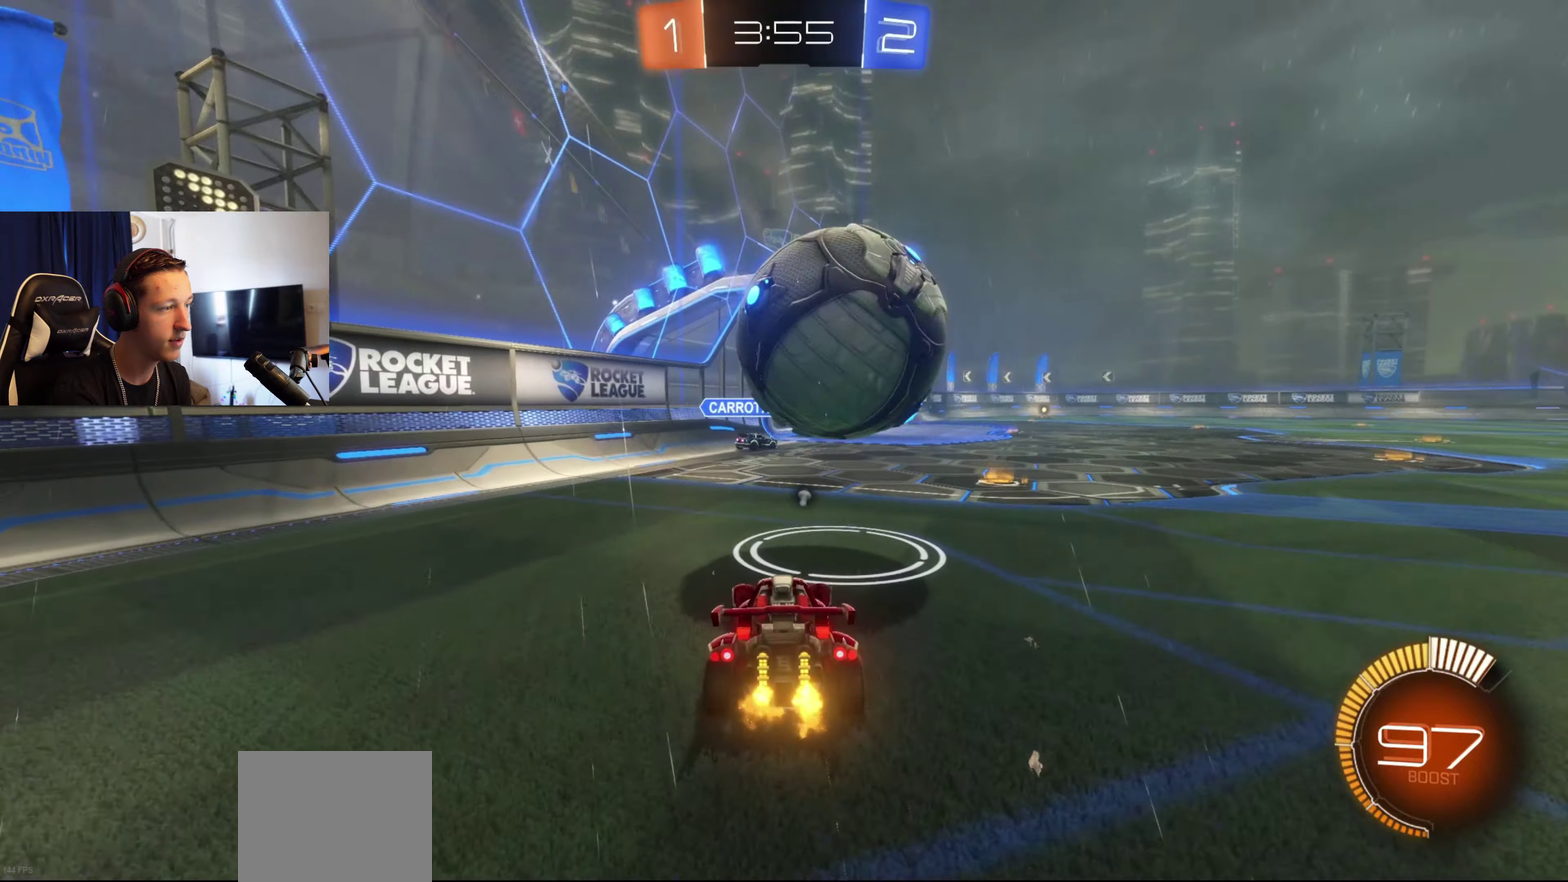
{"buttons": ["B", "R2"], "left_stick": "center", "right_stick": "center", "events": [[67, "left_stick", "center"], [334, "R2", "down"], [434, "B", "down"]]}
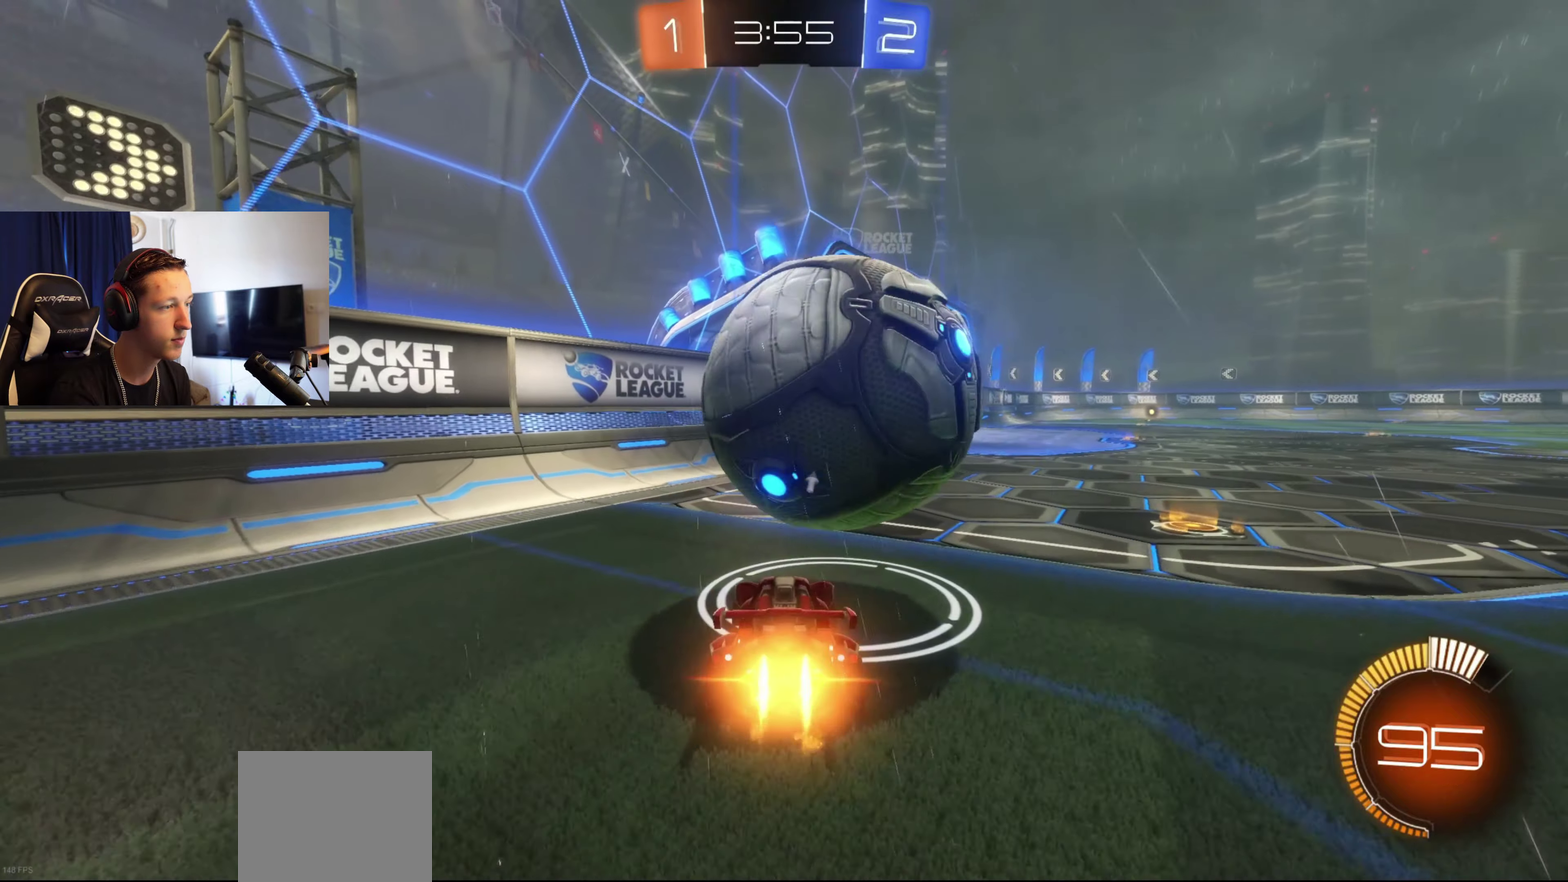
{"buttons": ["A"], "left_stick": "up-left", "right_stick": "center", "events": [[134, "left_stick", "right"], [167, "B", "up"], [167, "R2", "up"], [234, "left_stick", "center"], [434, "B", "down"], [467, "A", "down"], [501, "B", "up"], [501, "left_stick", "up-left"]]}
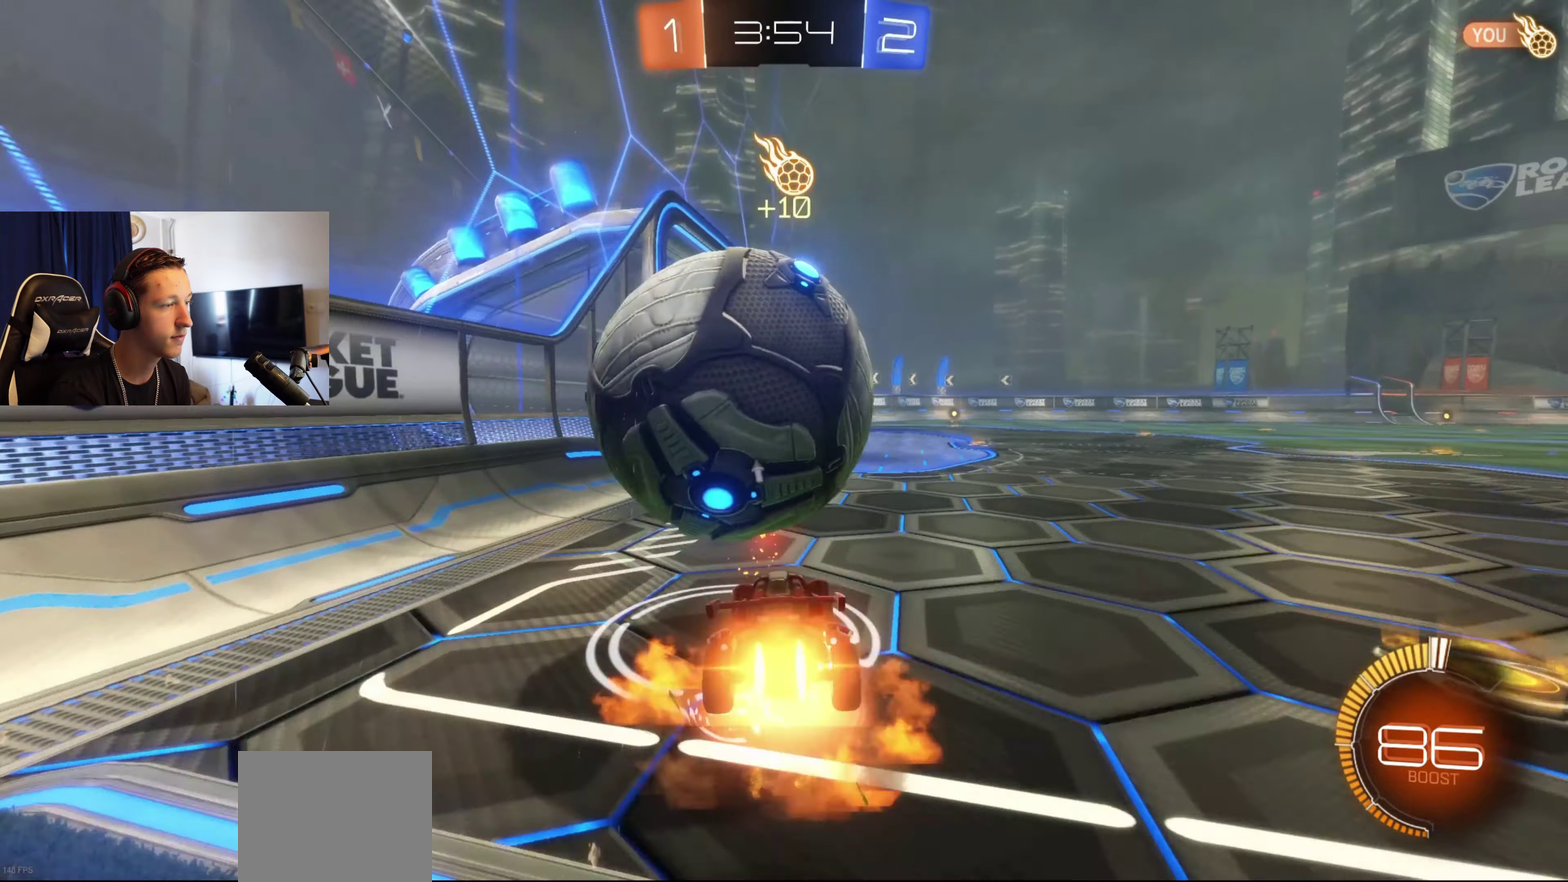
{"buttons": [], "left_stick": "center", "right_stick": "center", "events": [[33, "A", "up"], [133, "left_stick", "center"], [300, "Y", "down"], [334, "left_stick", "down"], [400, "Y", "up"], [400, "left_stick", "down-right"], [500, "left_stick", "center"]]}
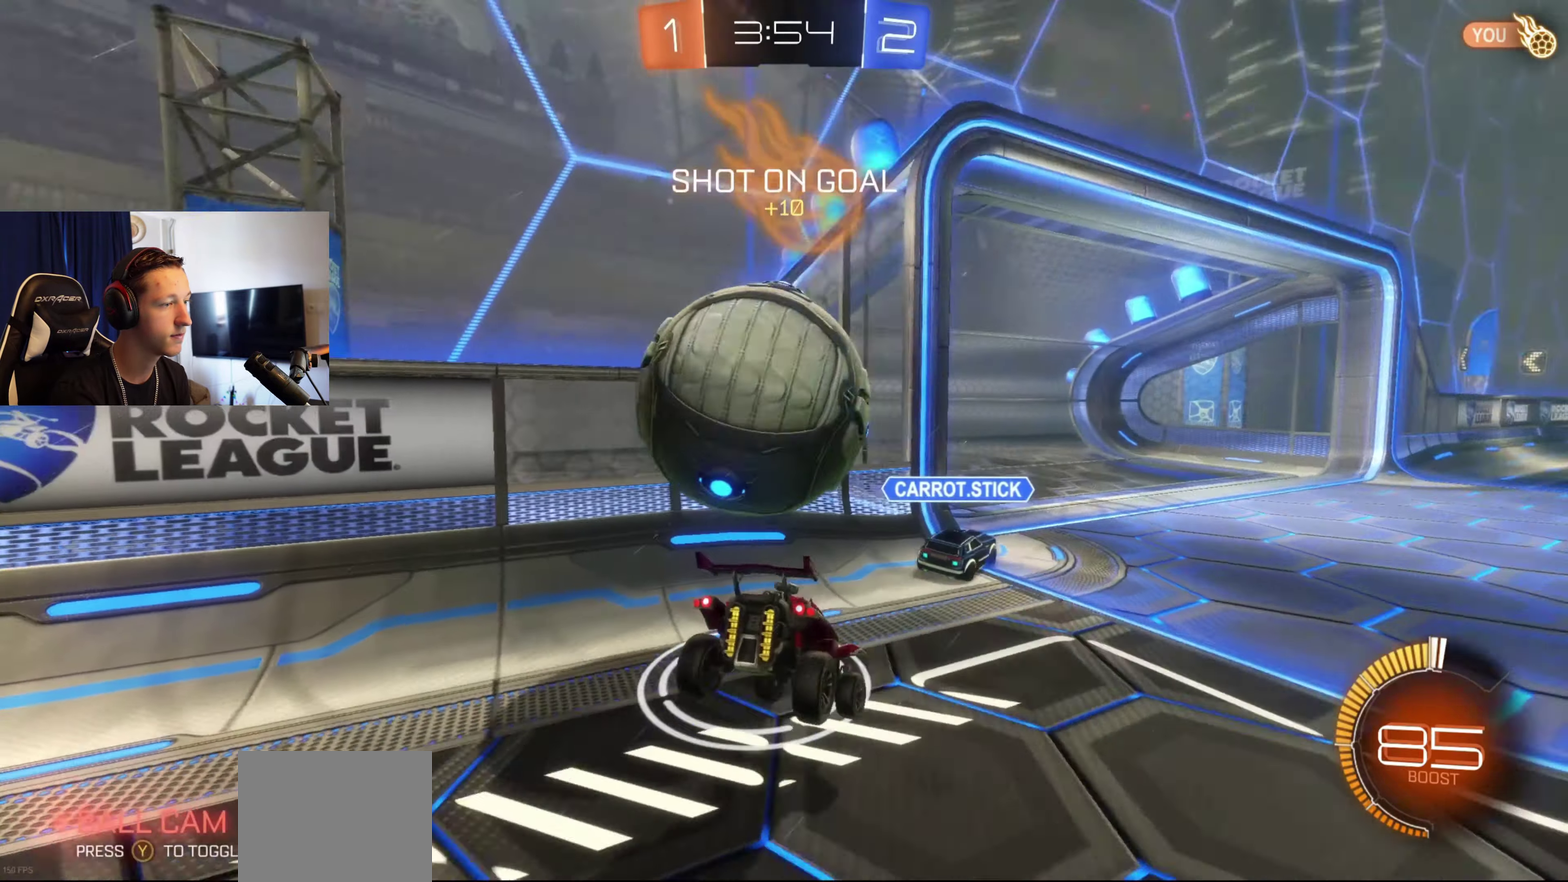
{"buttons": [], "left_stick": "center", "right_stick": "center", "events": [[334, "left_stick", "right"], [501, "left_stick", "center"]]}
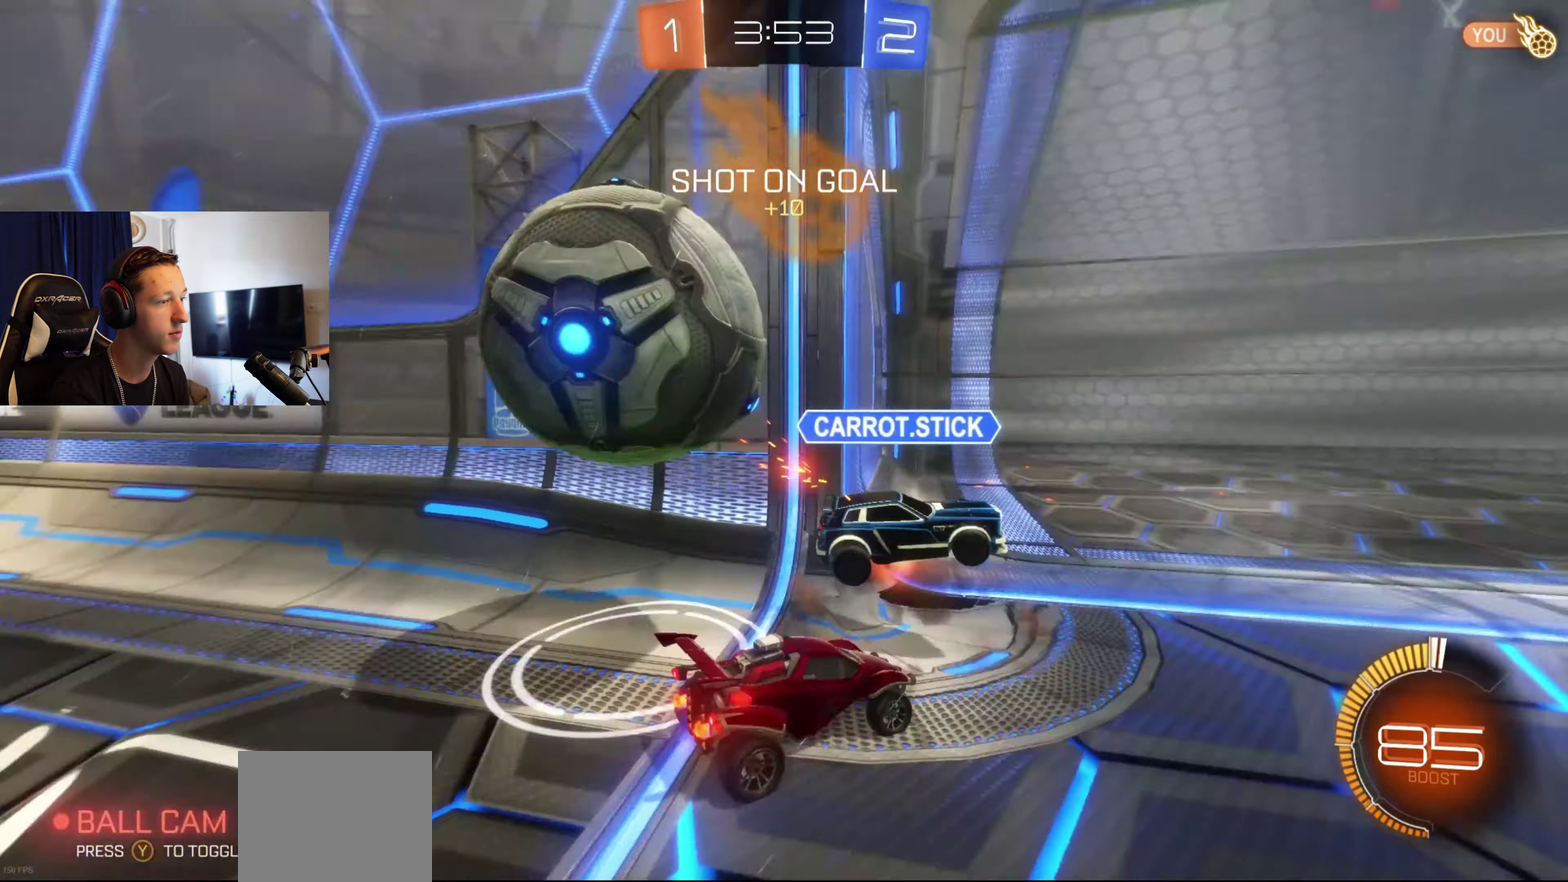
{"buttons": ["X", "R2"], "left_stick": "right", "right_stick": "center", "events": [[33, "L2", "down"], [233, "L2", "up"], [233, "left_stick", "right"], [267, "R2", "down"], [434, "X", "down"]]}
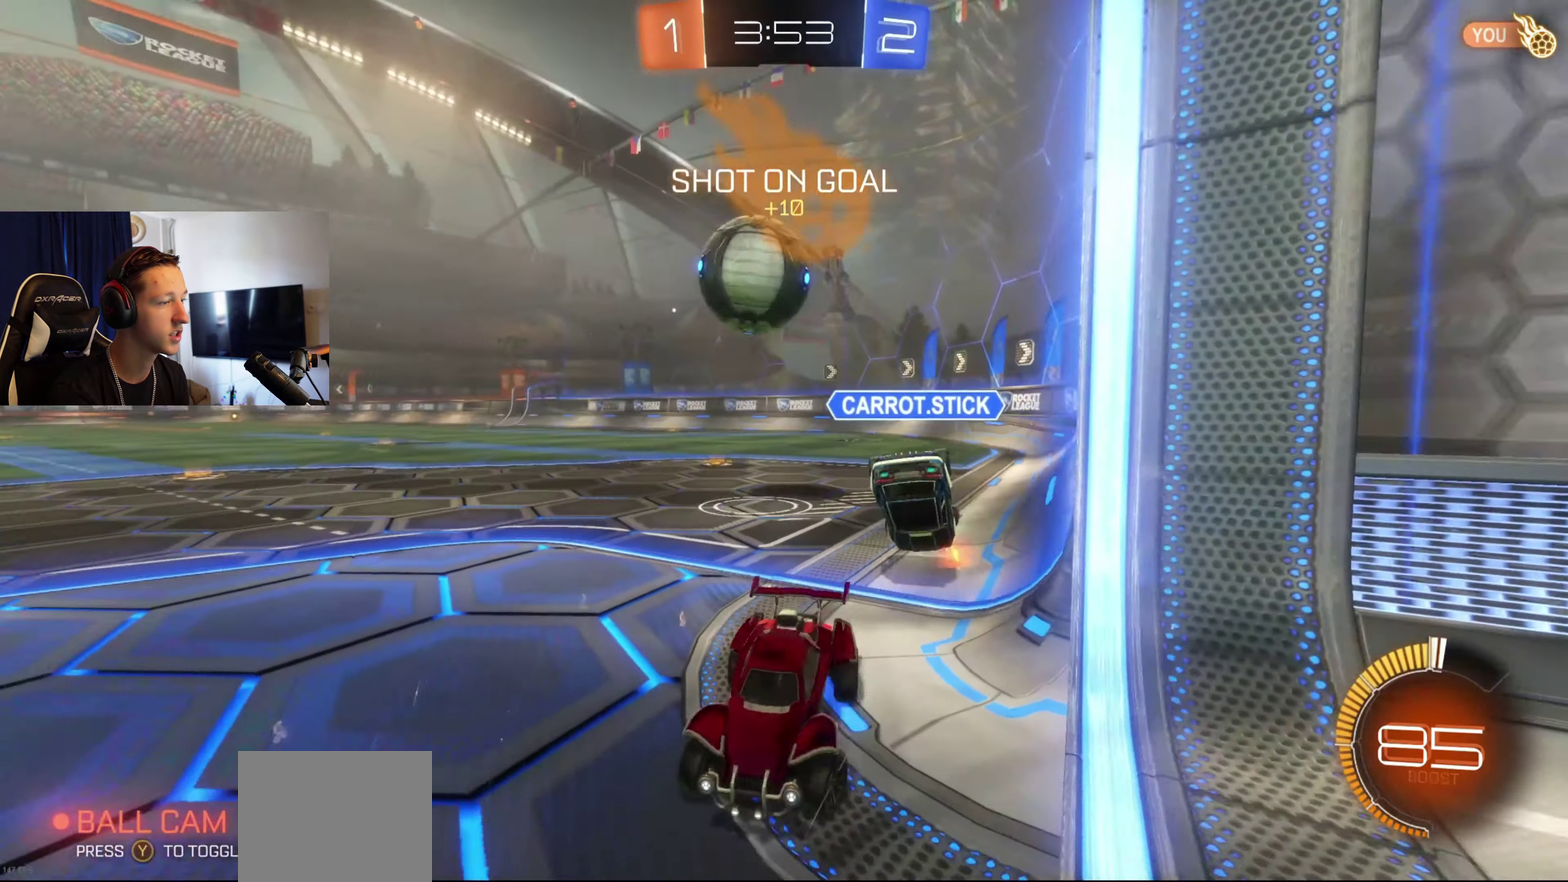
{"buttons": ["B", "R2"], "left_stick": "right", "right_stick": "center", "events": [[100, "X", "up"], [367, "B", "down"]]}
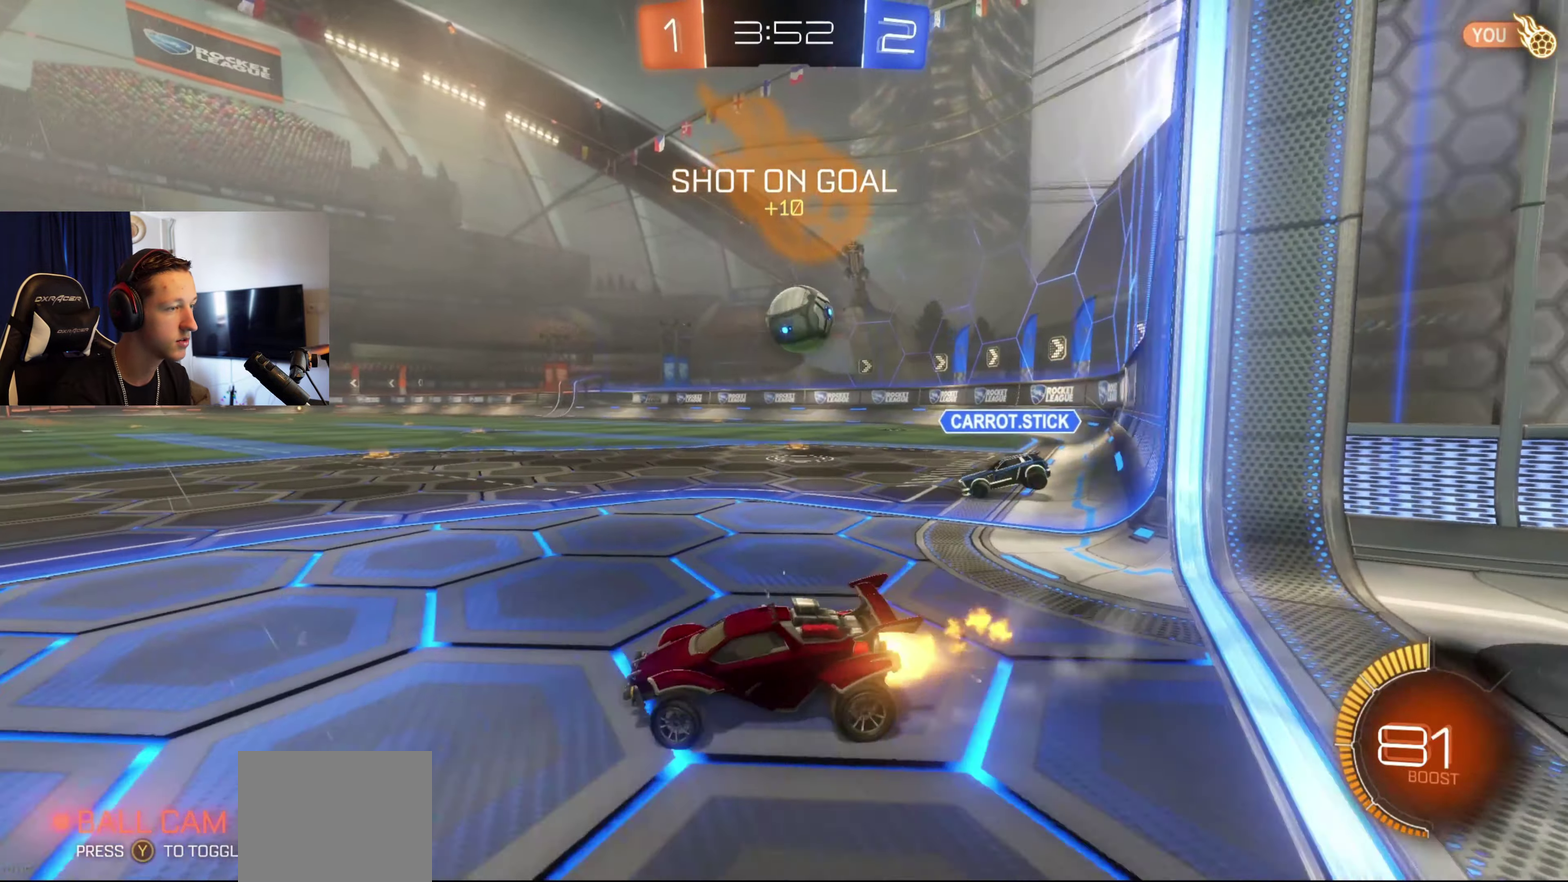
{"buttons": ["B", "R2"], "left_stick": "right", "right_stick": "center", "events": []}
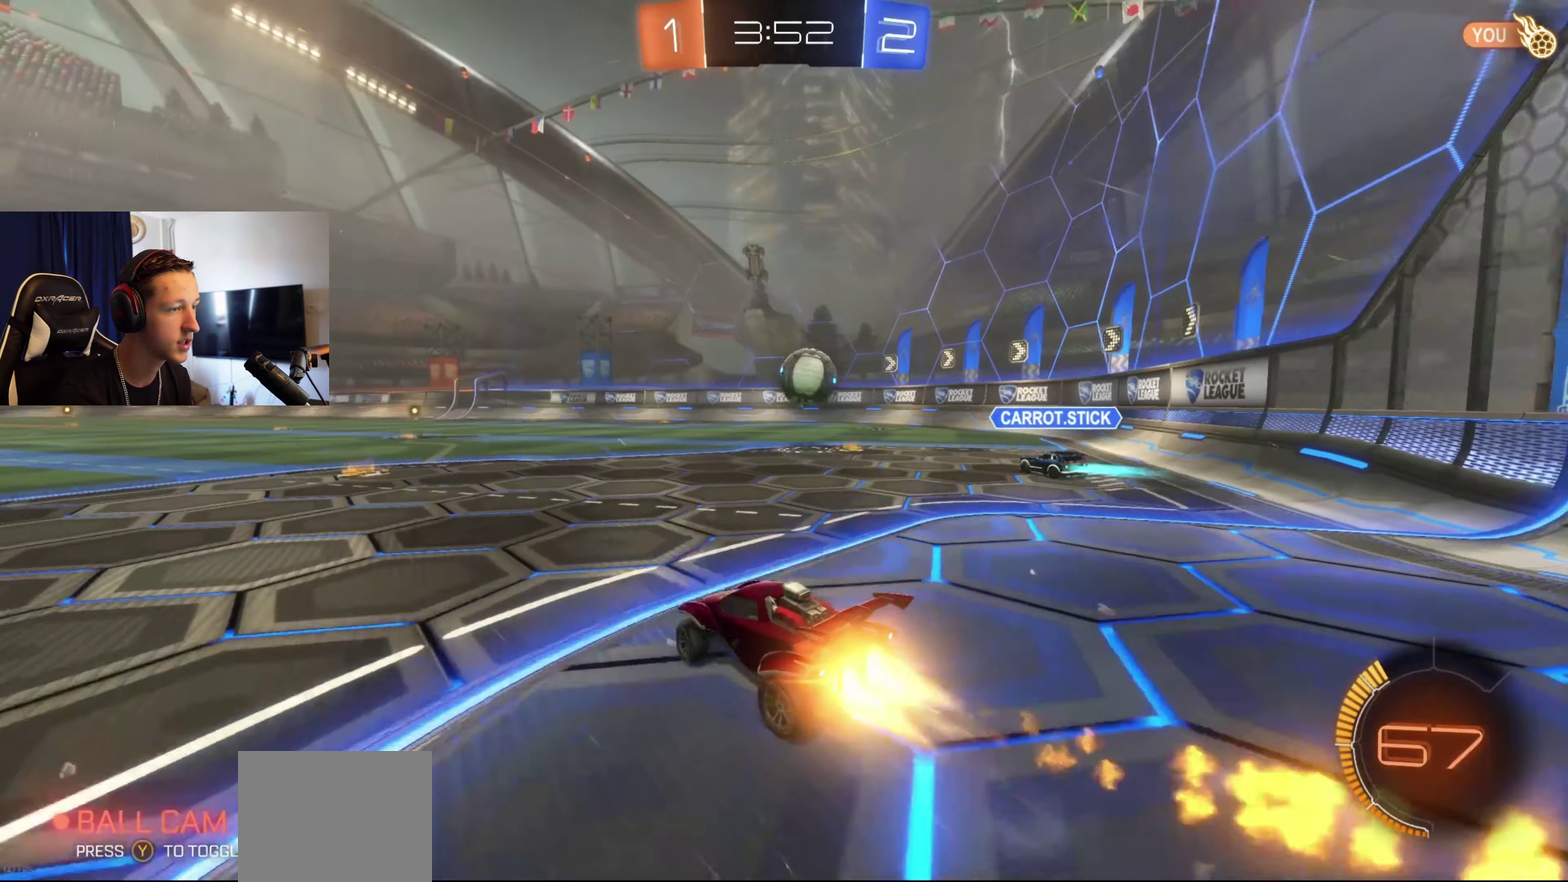
{"buttons": ["B", "R2"], "left_stick": "center", "right_stick": "center", "events": [[100, "left_stick", "center"], [234, "left_stick", "right"], [467, "left_stick", "center"]]}
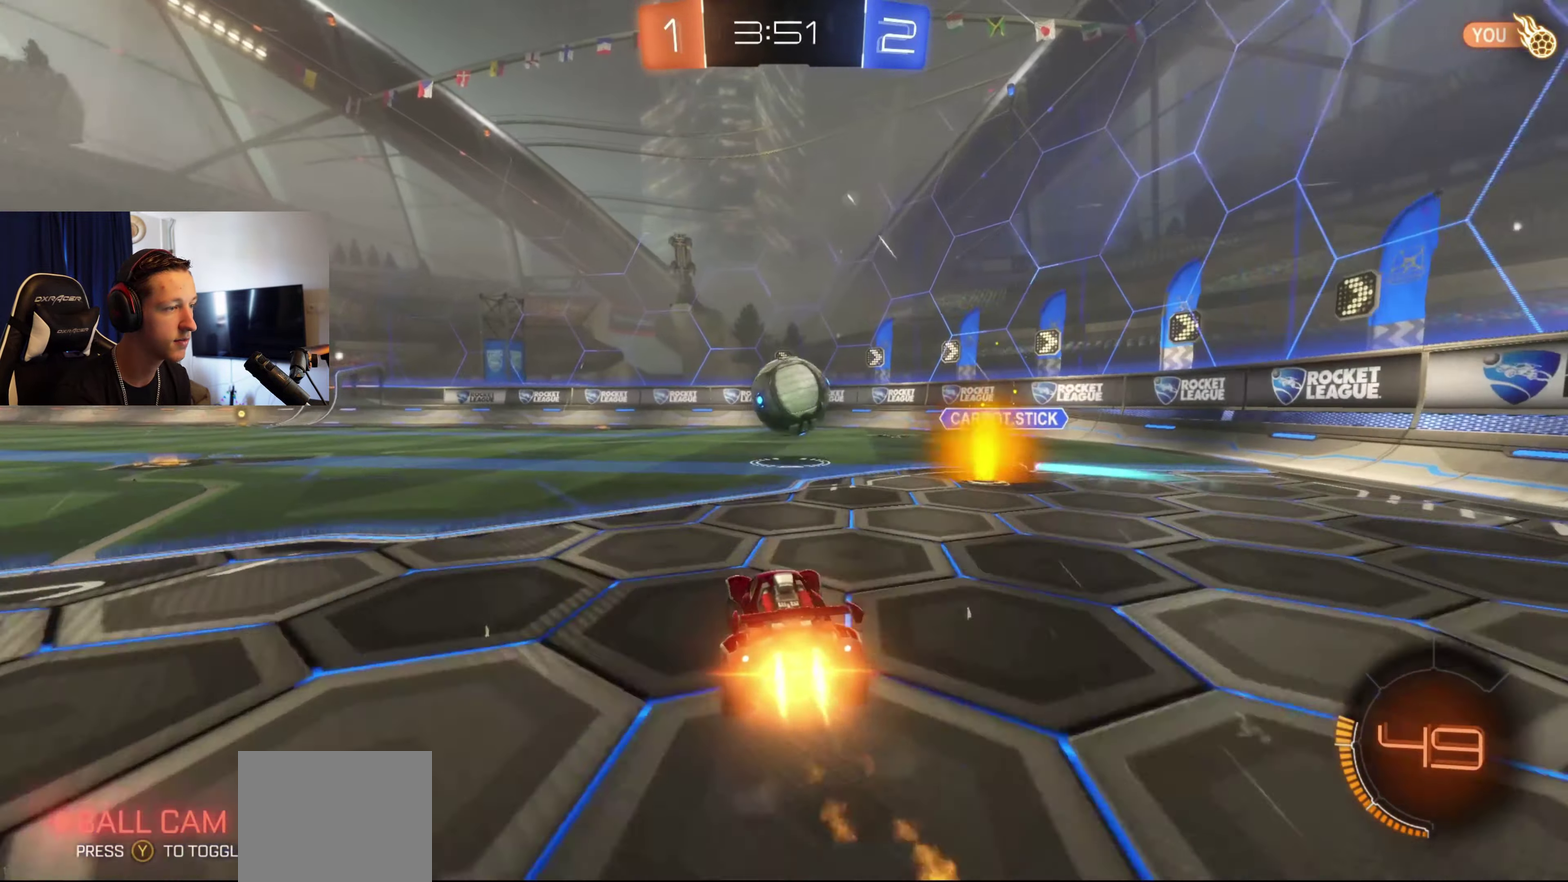
{"buttons": ["B", "R2"], "left_stick": "left", "right_stick": "center", "events": [[33, "left_stick", "left"]]}
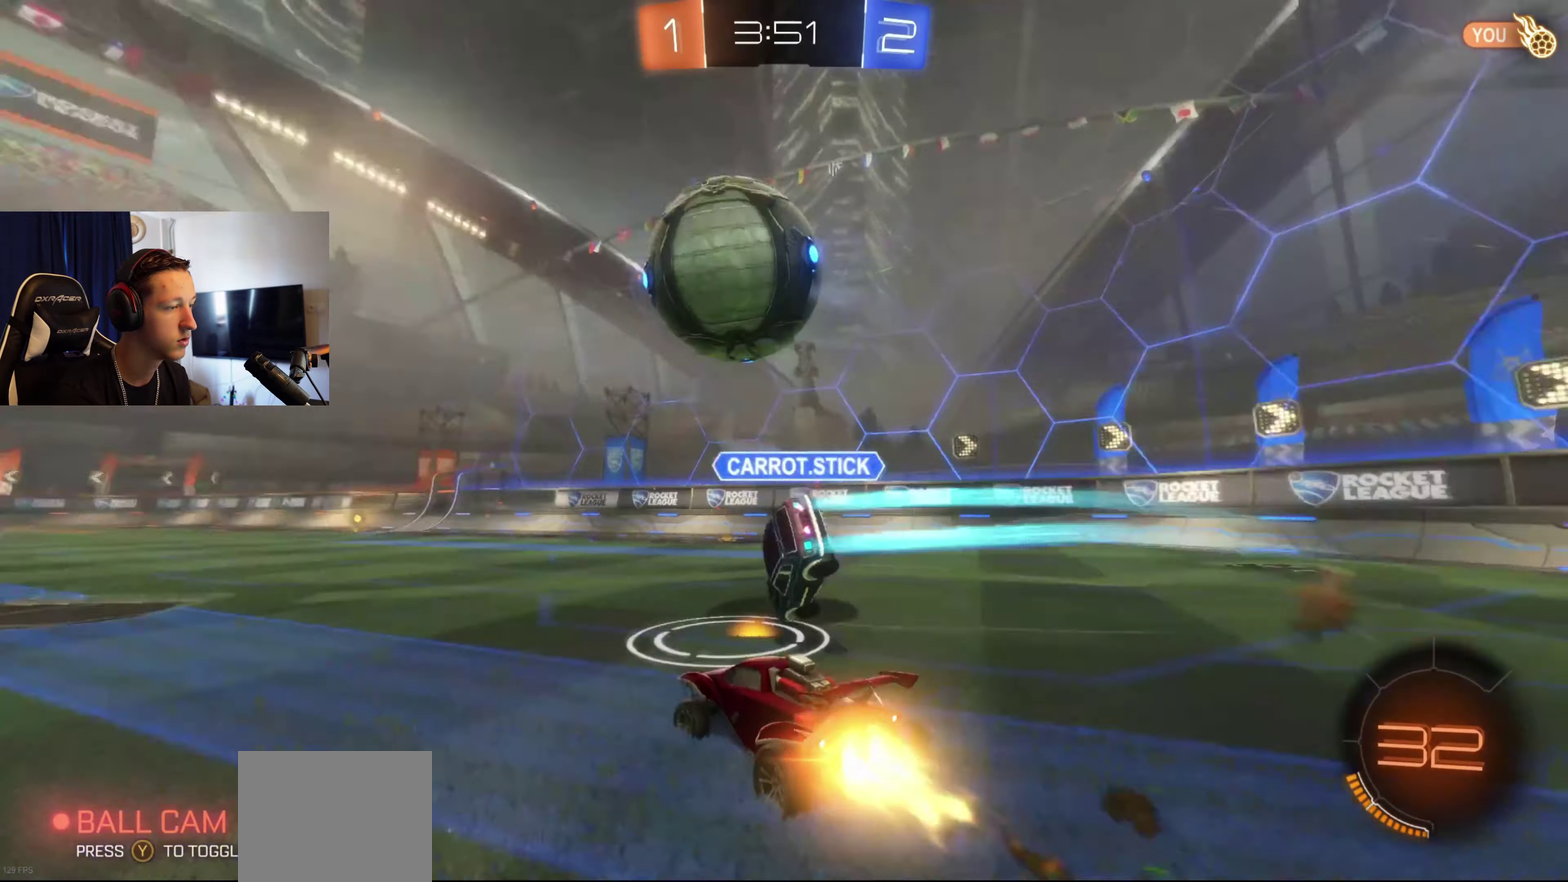
{"buttons": ["R2"], "left_stick": "center", "right_stick": "center", "events": [[67, "left_stick", "center"], [134, "Y", "down"], [301, "Y", "up"], [434, "B", "up"]]}
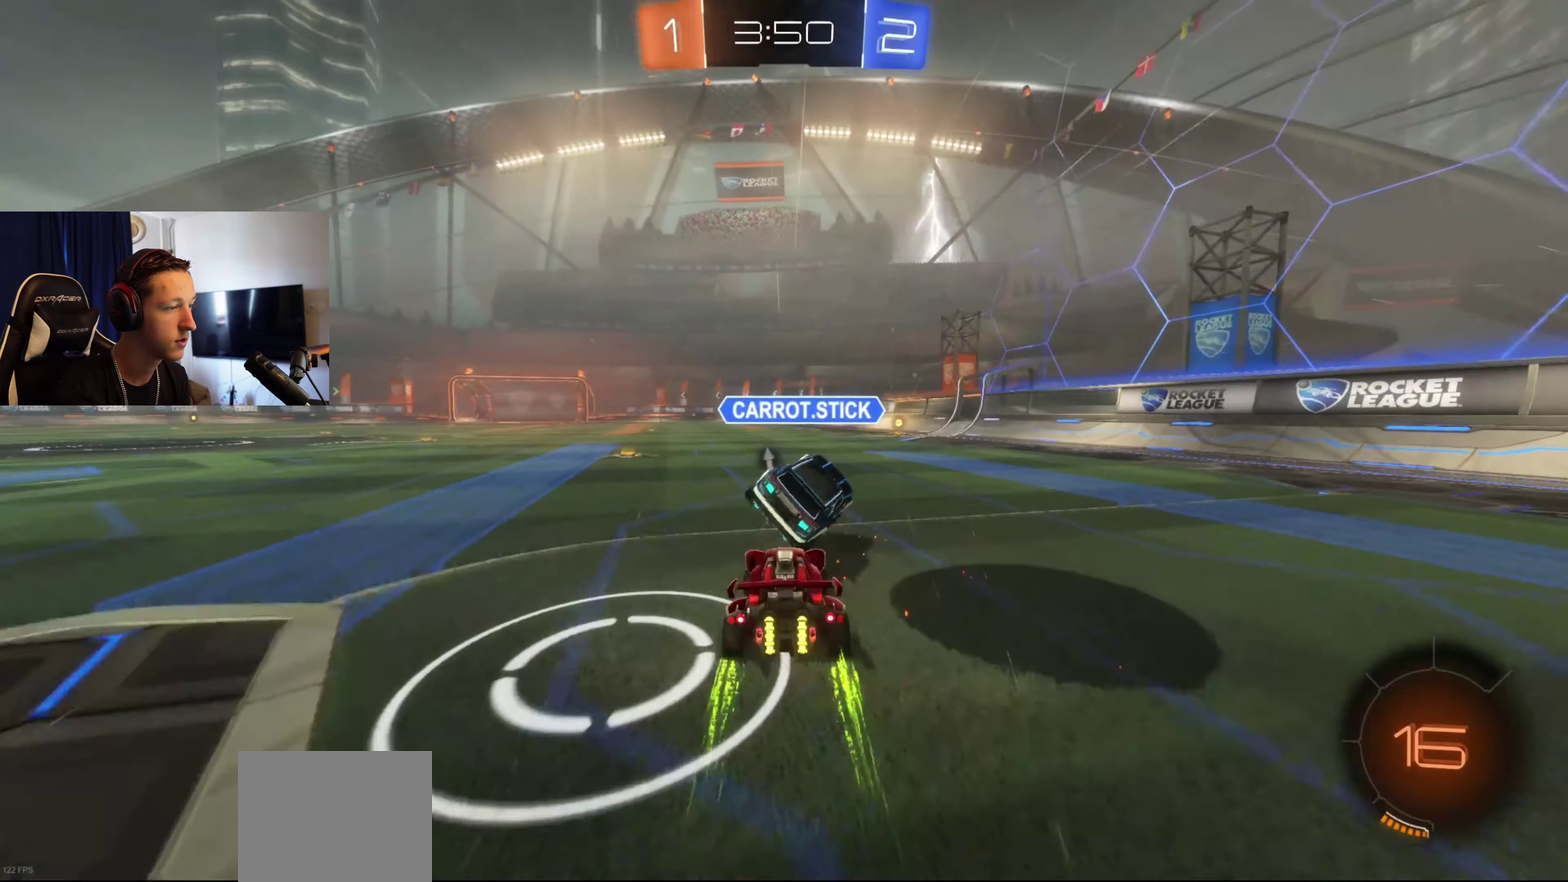
{"buttons": ["B", "R2"], "left_stick": "right", "right_stick": "center", "events": [[33, "B", "down"], [200, "left_stick", "left"], [300, "left_stick", "center"], [467, "left_stick", "right"]]}
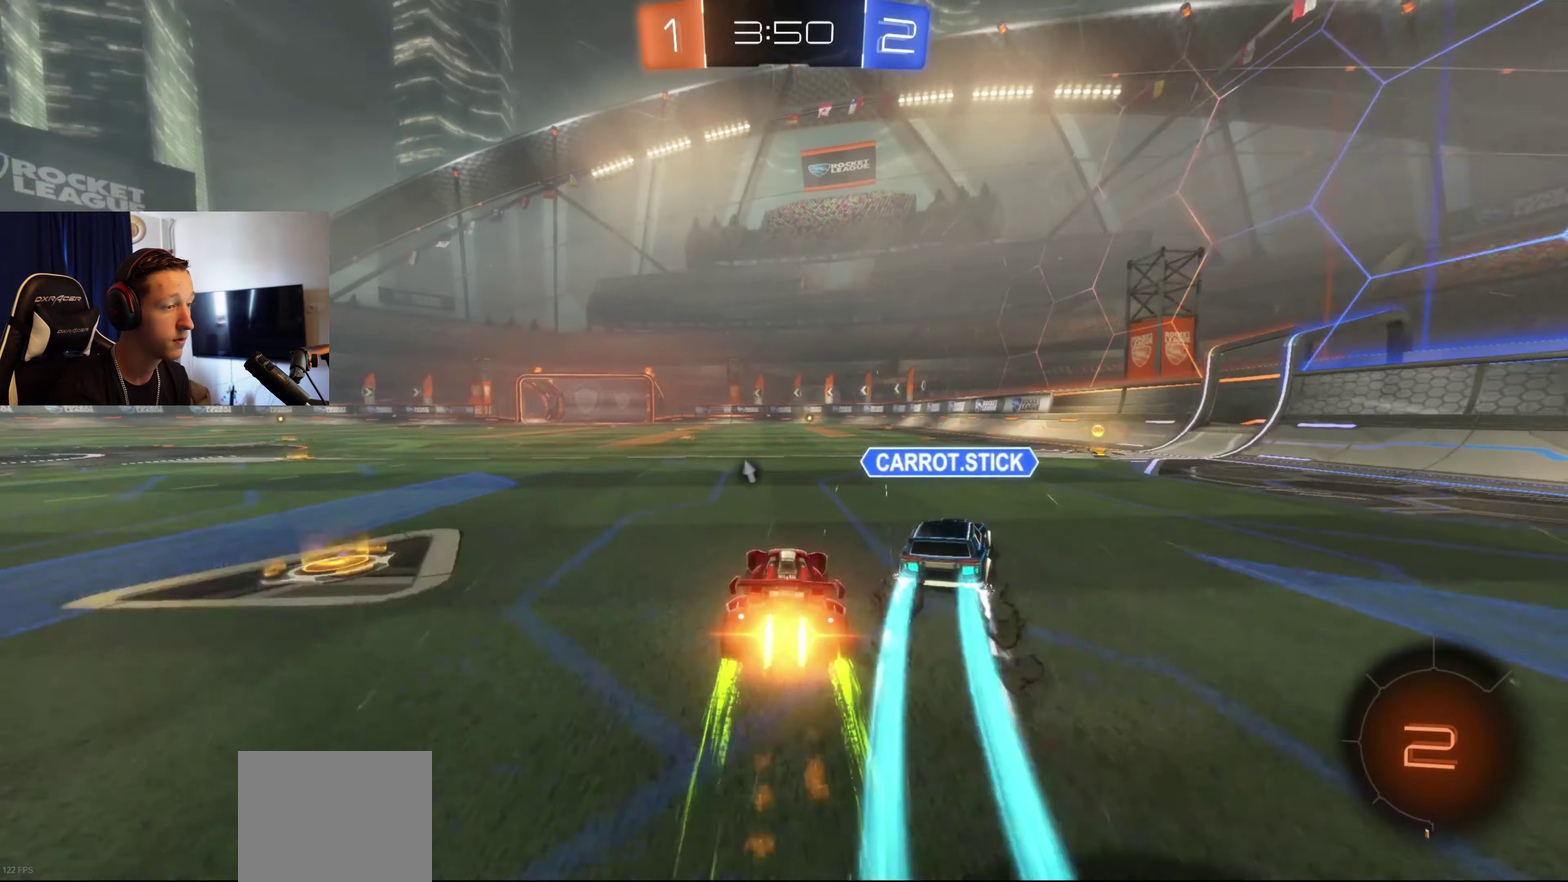
{"buttons": ["R2"], "left_stick": "center", "right_stick": "center", "events": [[201, "B", "up"], [234, "left_stick", "center"], [401, "left_stick", "left"], [501, "left_stick", "center"]]}
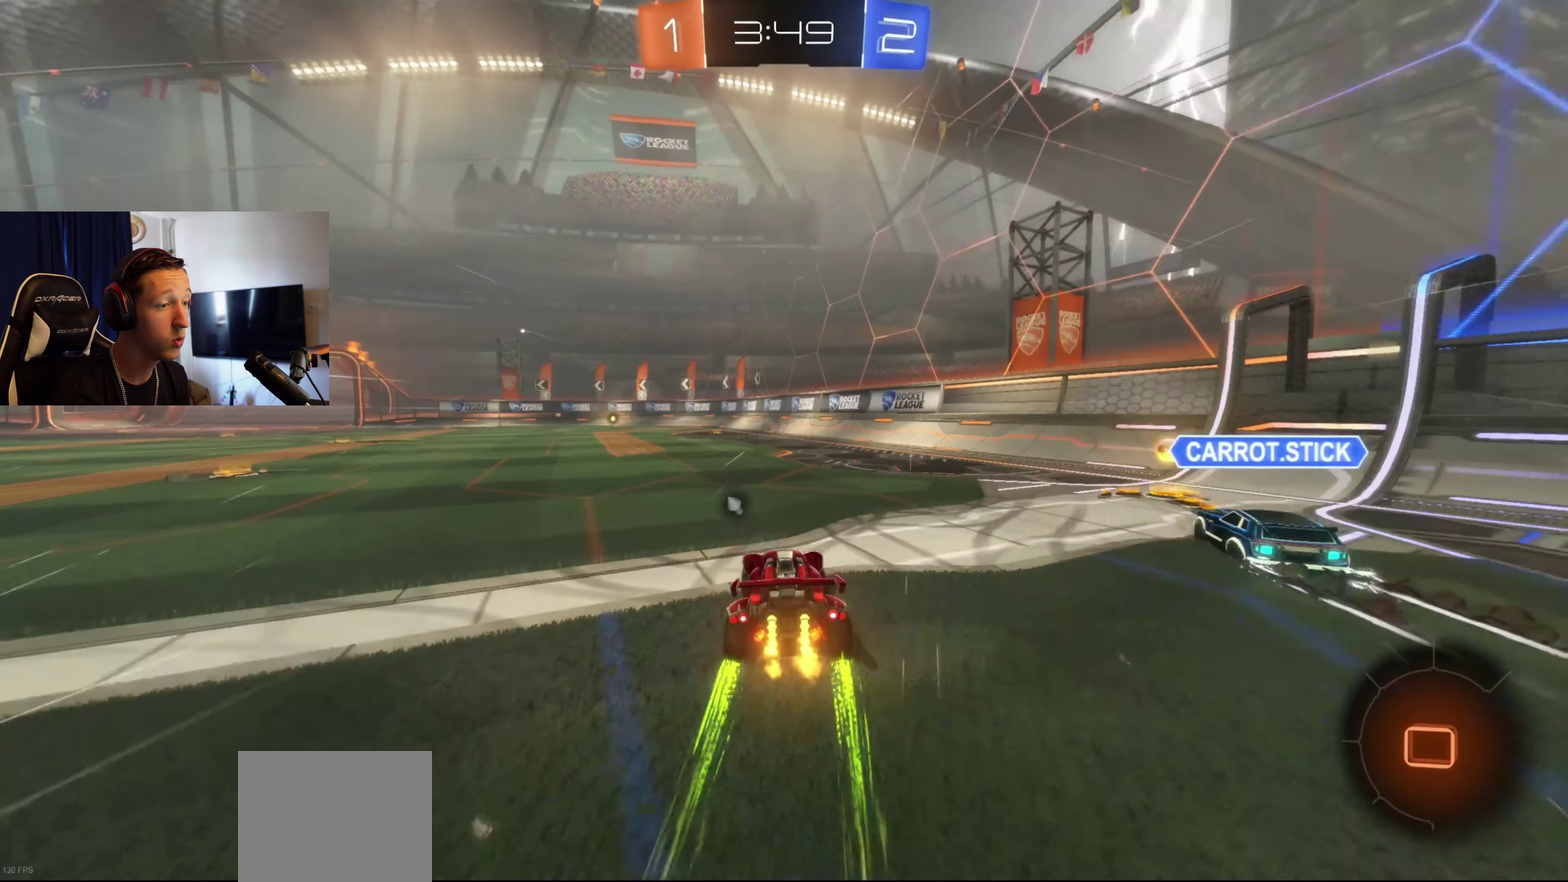
{"buttons": ["B", "R2"], "left_stick": "left", "right_stick": "center", "events": [[100, "left_stick", "right"], [267, "B", "down"], [400, "left_stick", "left"]]}
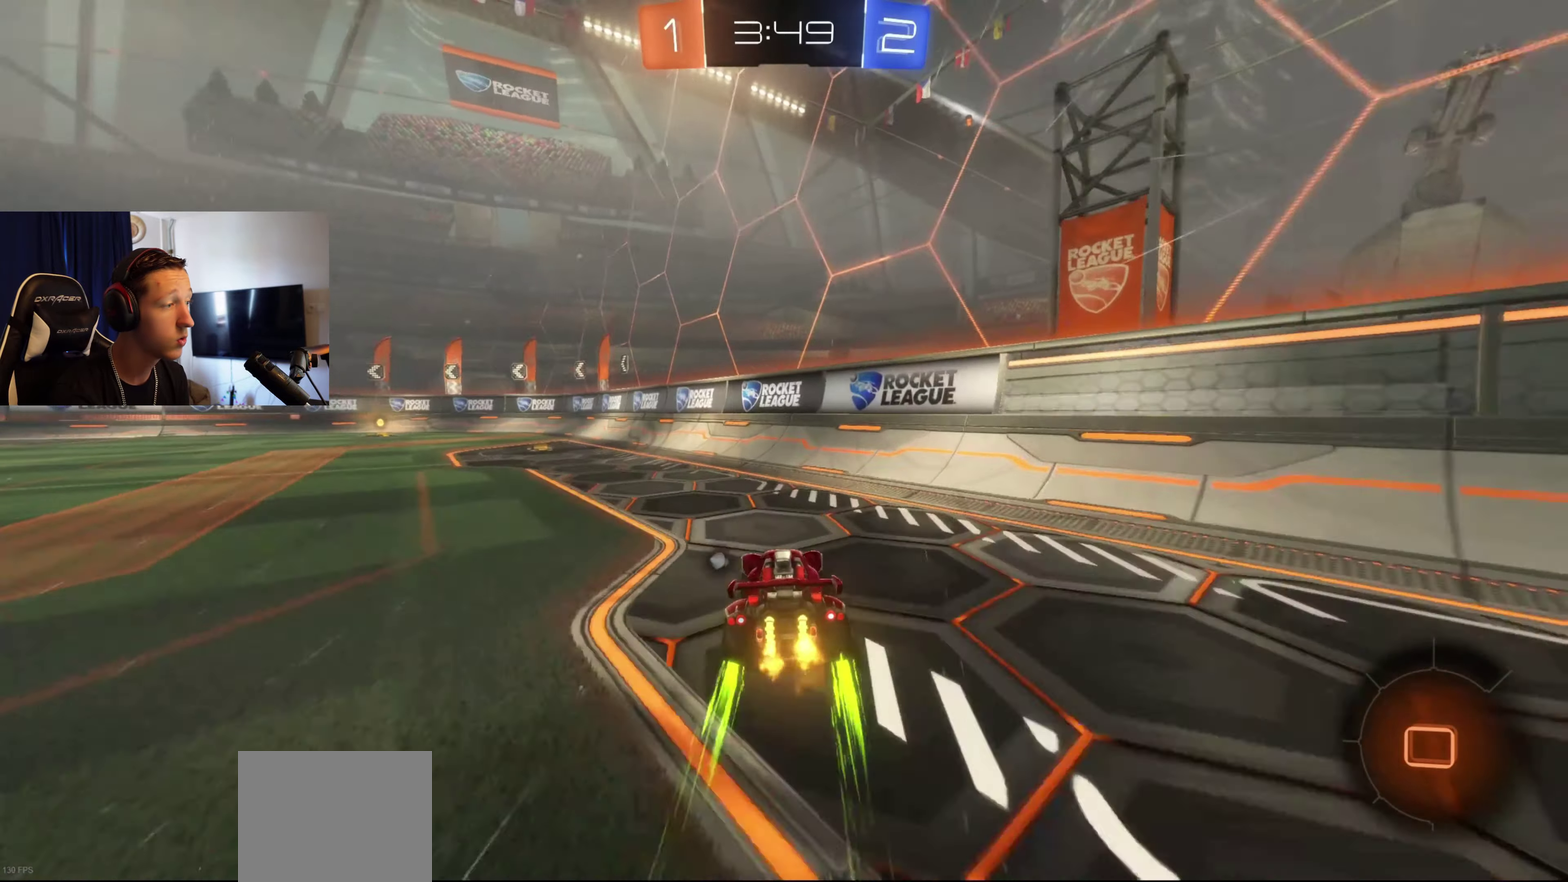
{"buttons": ["B", "R2"], "left_stick": "center", "right_stick": "center", "events": [[367, "left_stick", "center"]]}
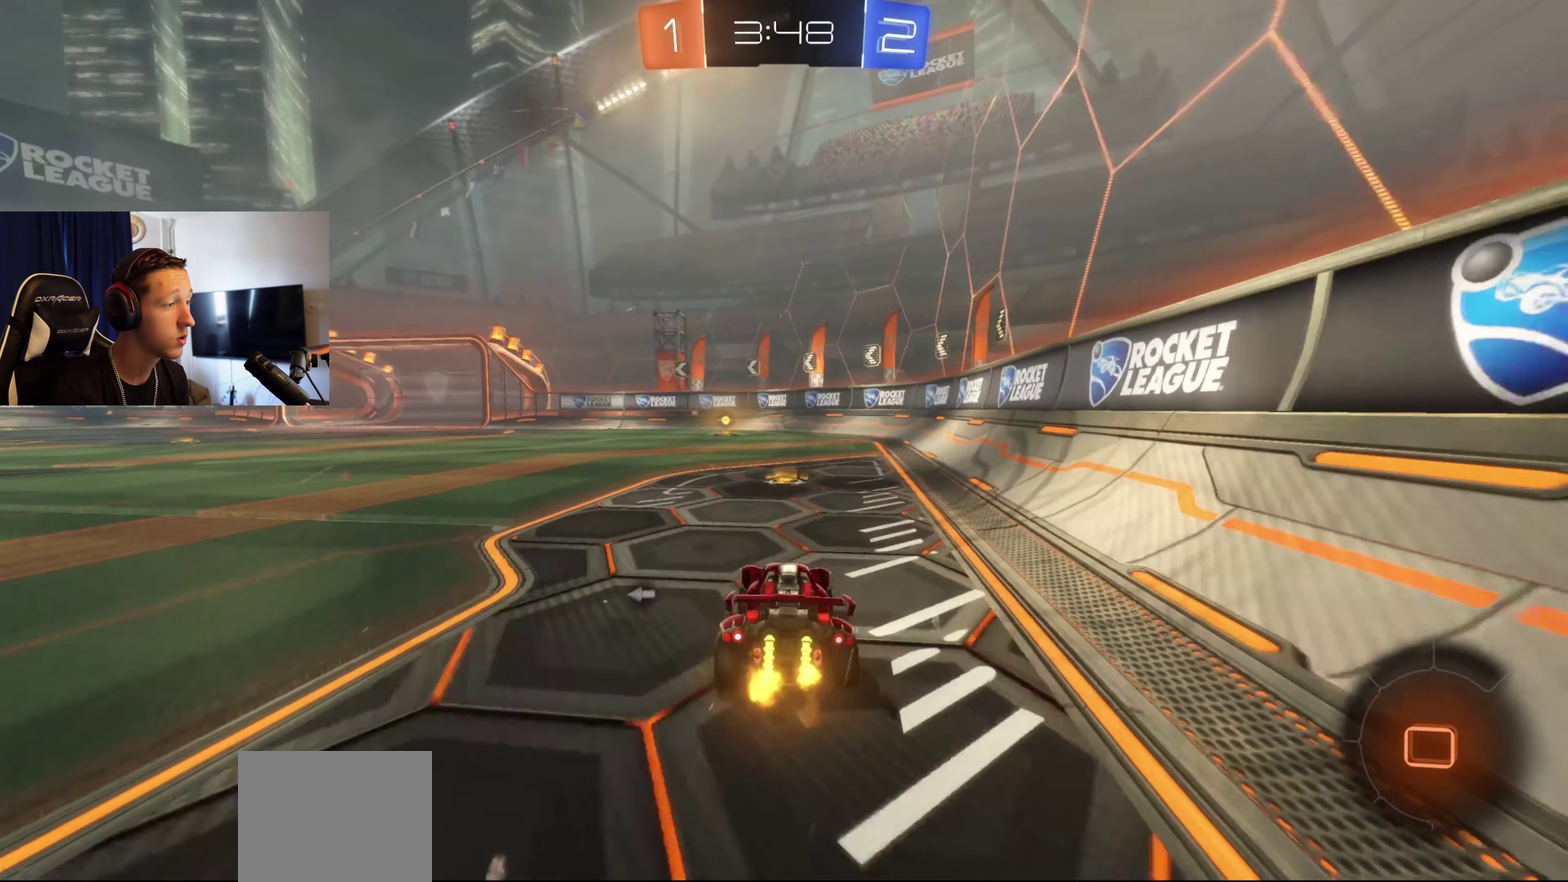
{"buttons": ["B", "R2"], "left_stick": "center", "right_stick": "center", "events": [[400, "Y", "down"], [500, "Y", "up"]]}
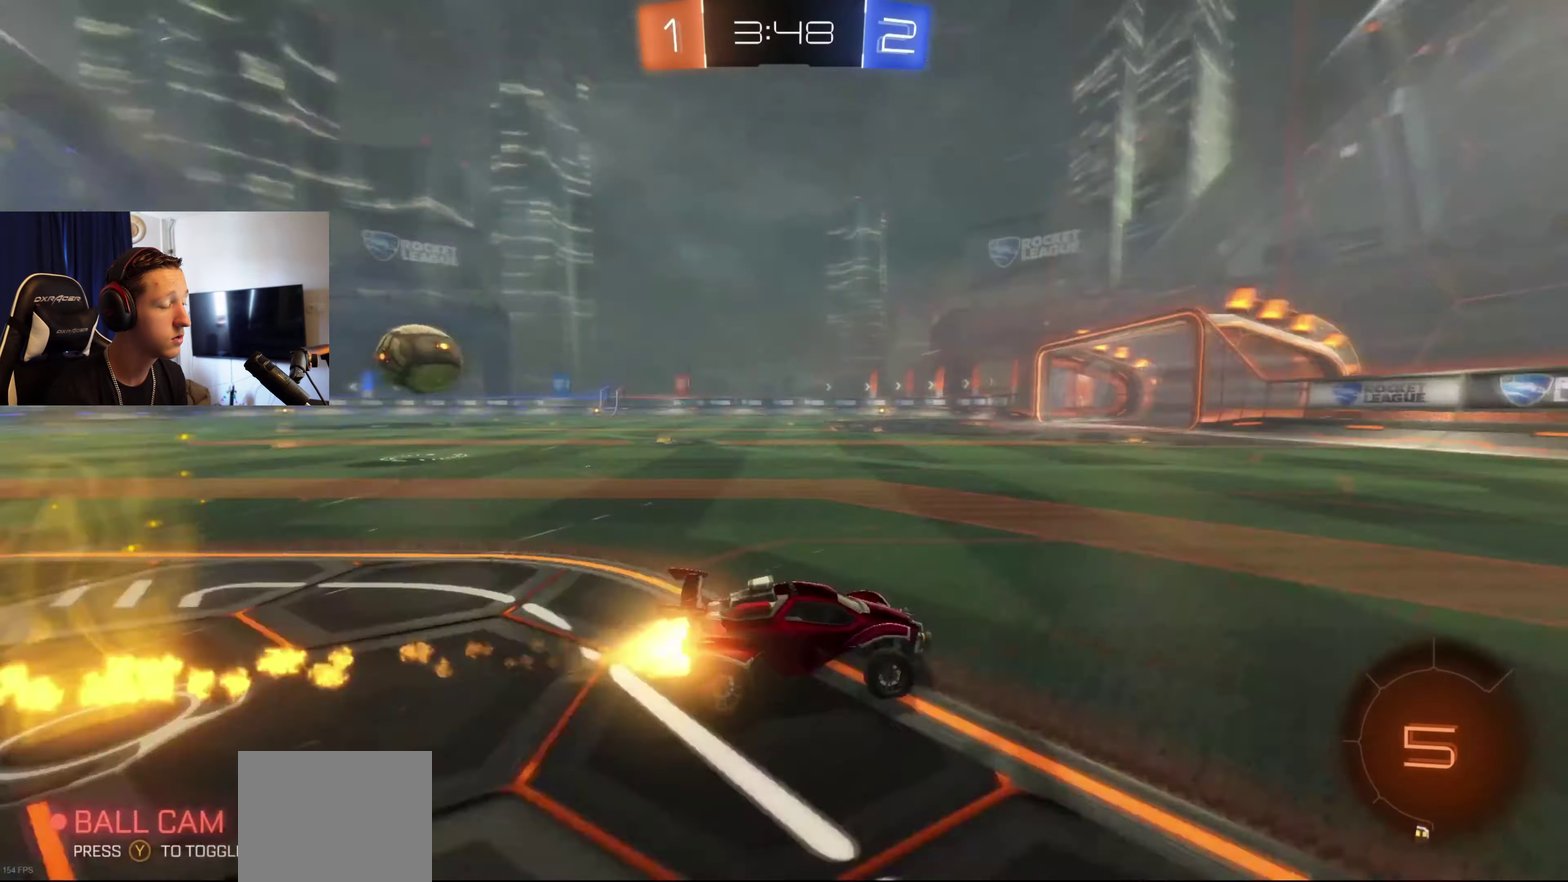
{"buttons": ["X", "R2"], "left_stick": "left", "right_stick": "center", "events": [[267, "left_stick", "left"], [367, "B", "up"], [434, "X", "down"]]}
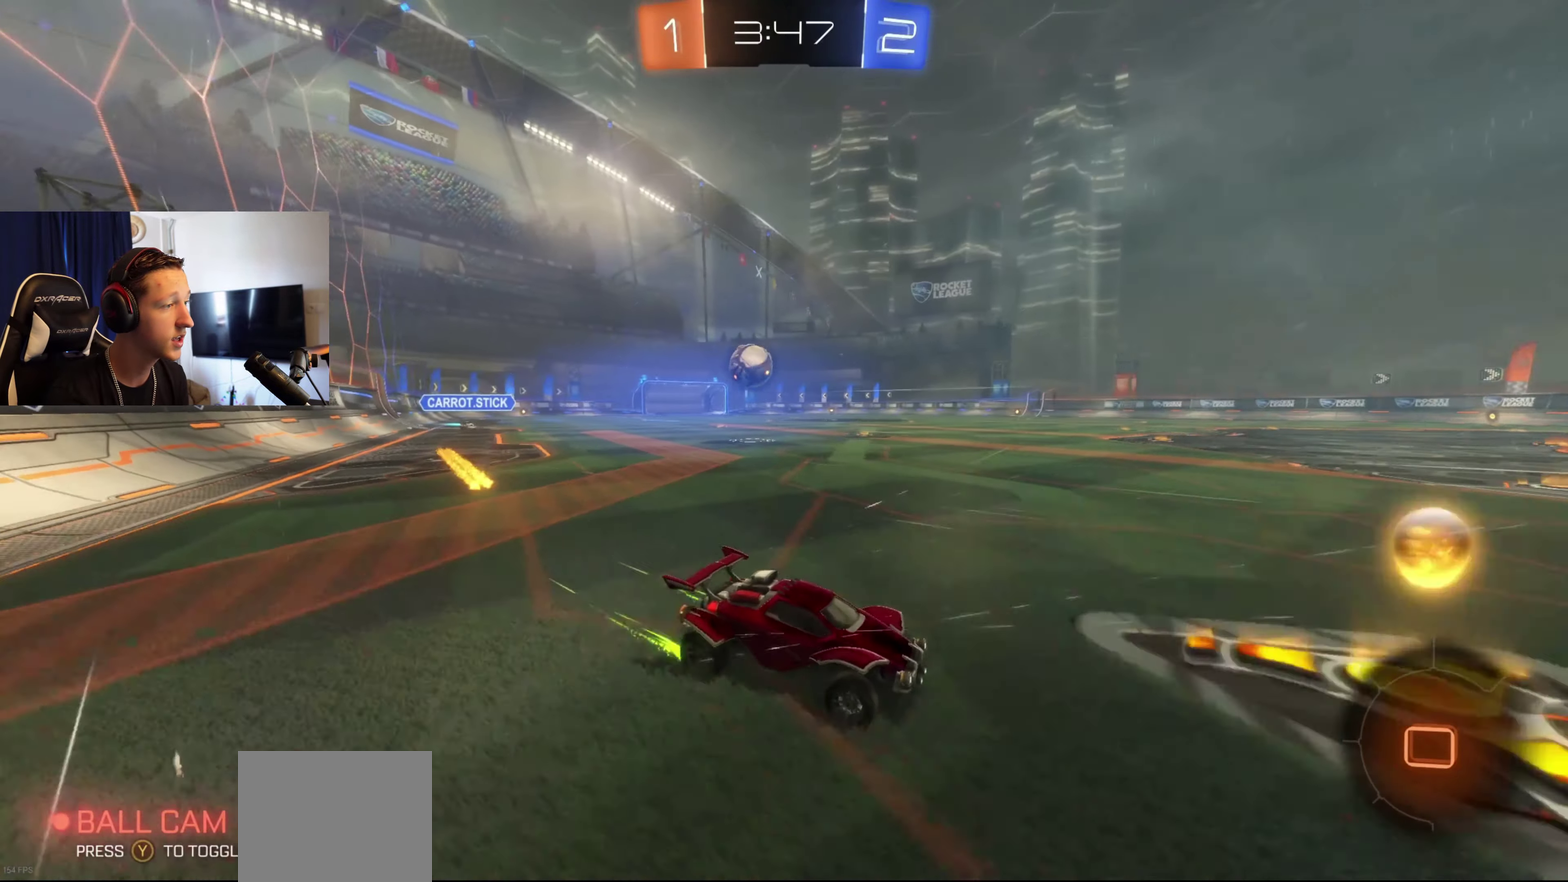
{"buttons": ["X"], "left_stick": "left", "right_stick": "center", "events": [[67, "R2", "up"], [67, "X", "up"], [100, "L2", "down"], [400, "X", "down"], [467, "L2", "up"]]}
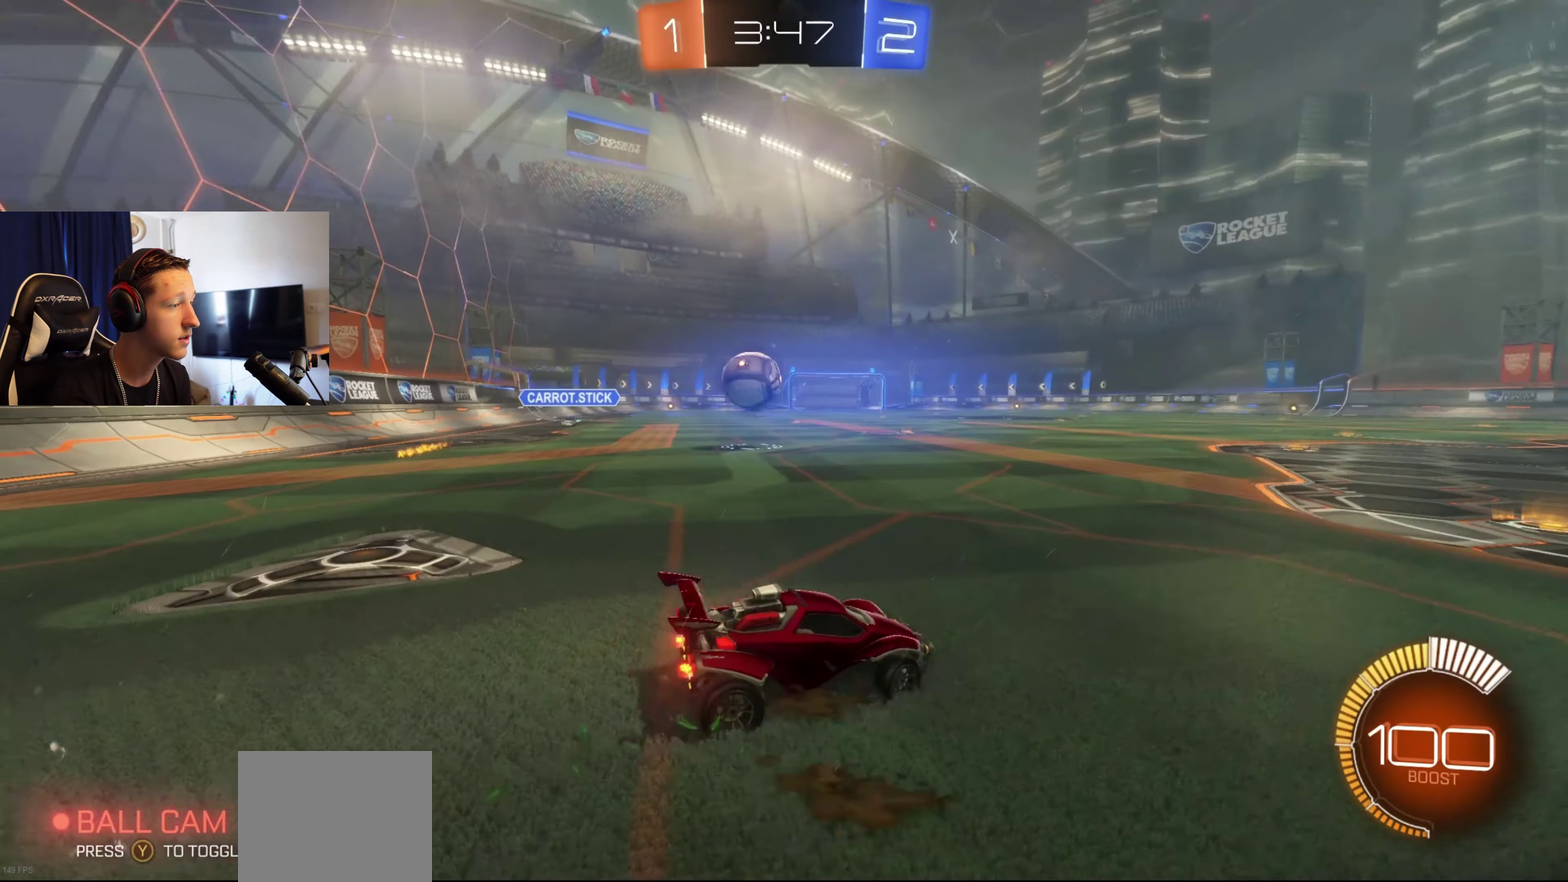
{"buttons": ["R2"], "left_stick": "left", "right_stick": "center", "events": [[134, "X", "up"], [501, "R2", "down"]]}
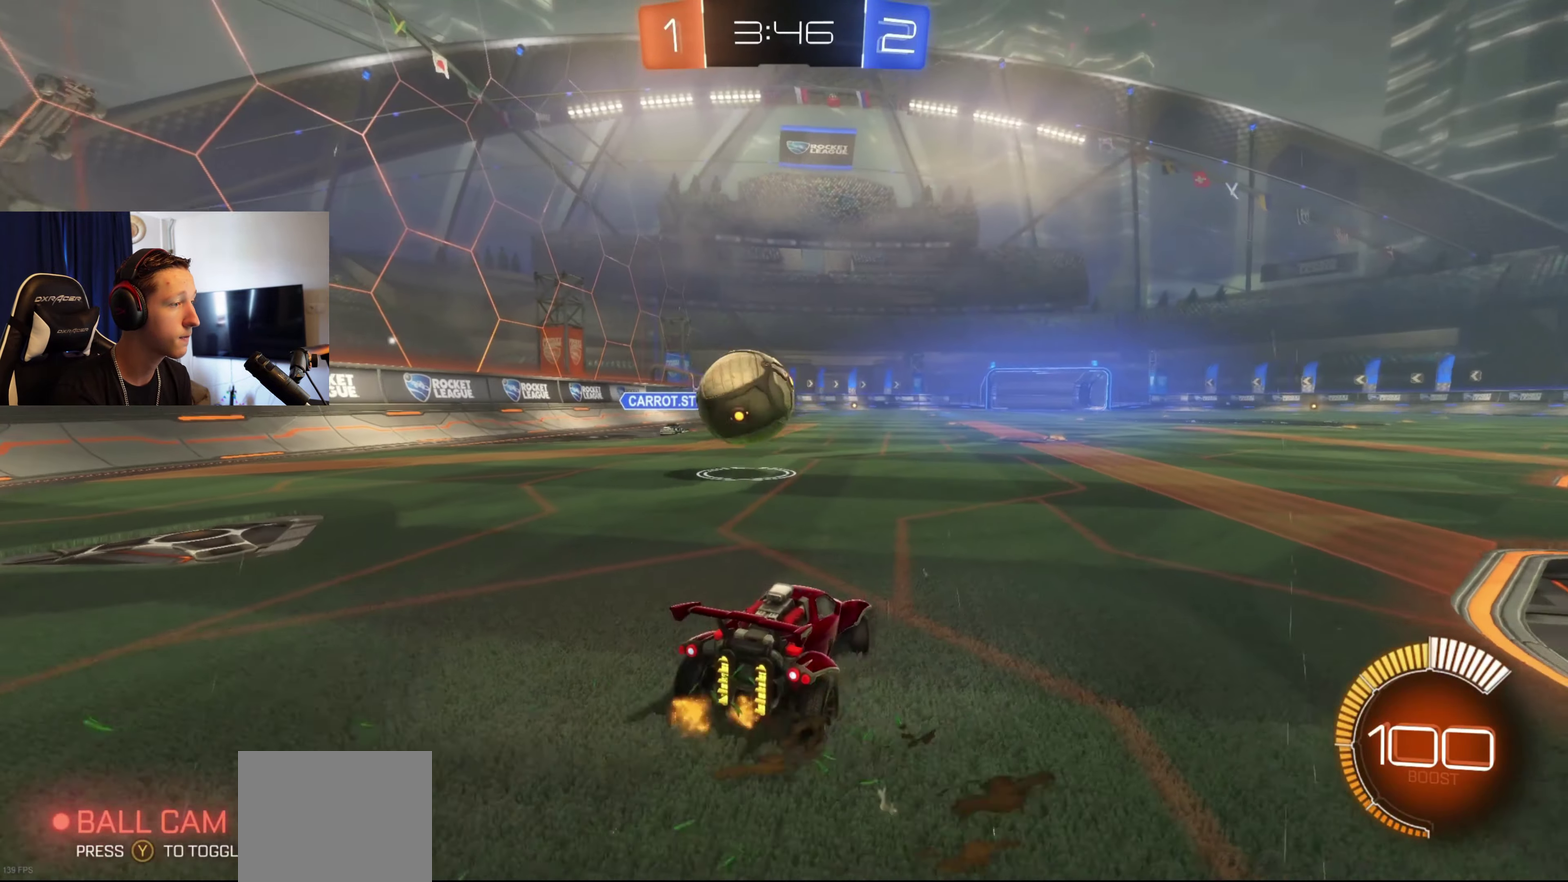
{"buttons": ["A", "B", "L1", "R2"], "left_stick": "left", "right_stick": "center", "events": [[100, "B", "down"], [267, "A", "down"], [300, "L1", "down"]]}
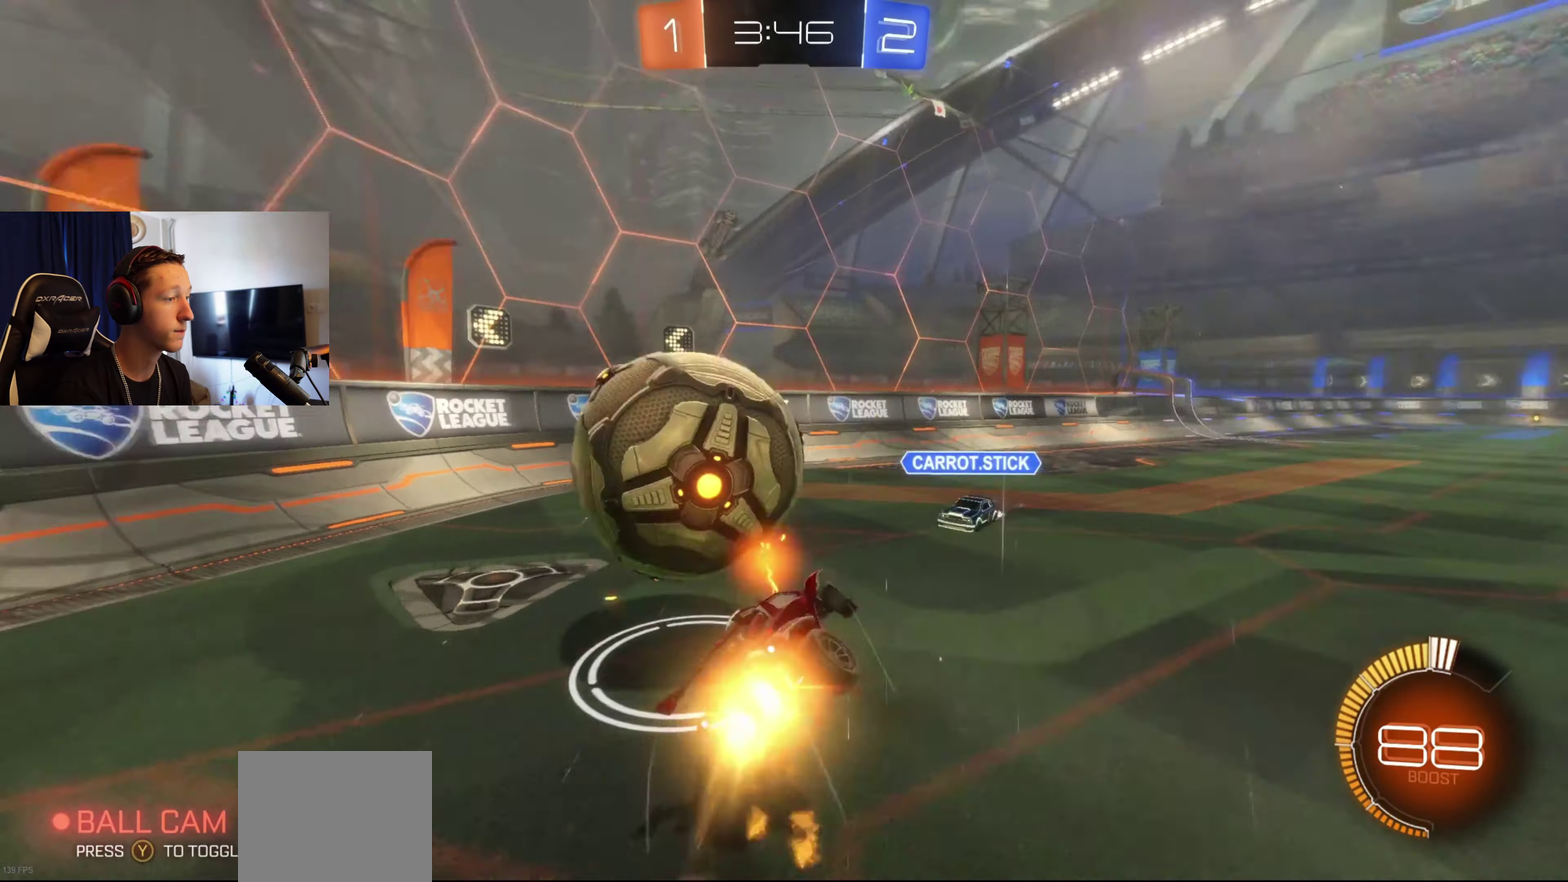
{"buttons": ["L1"], "left_stick": "center", "right_stick": "center", "events": [[100, "A", "up"], [100, "R2", "up"], [167, "B", "up"], [167, "left_stick", "center"]]}
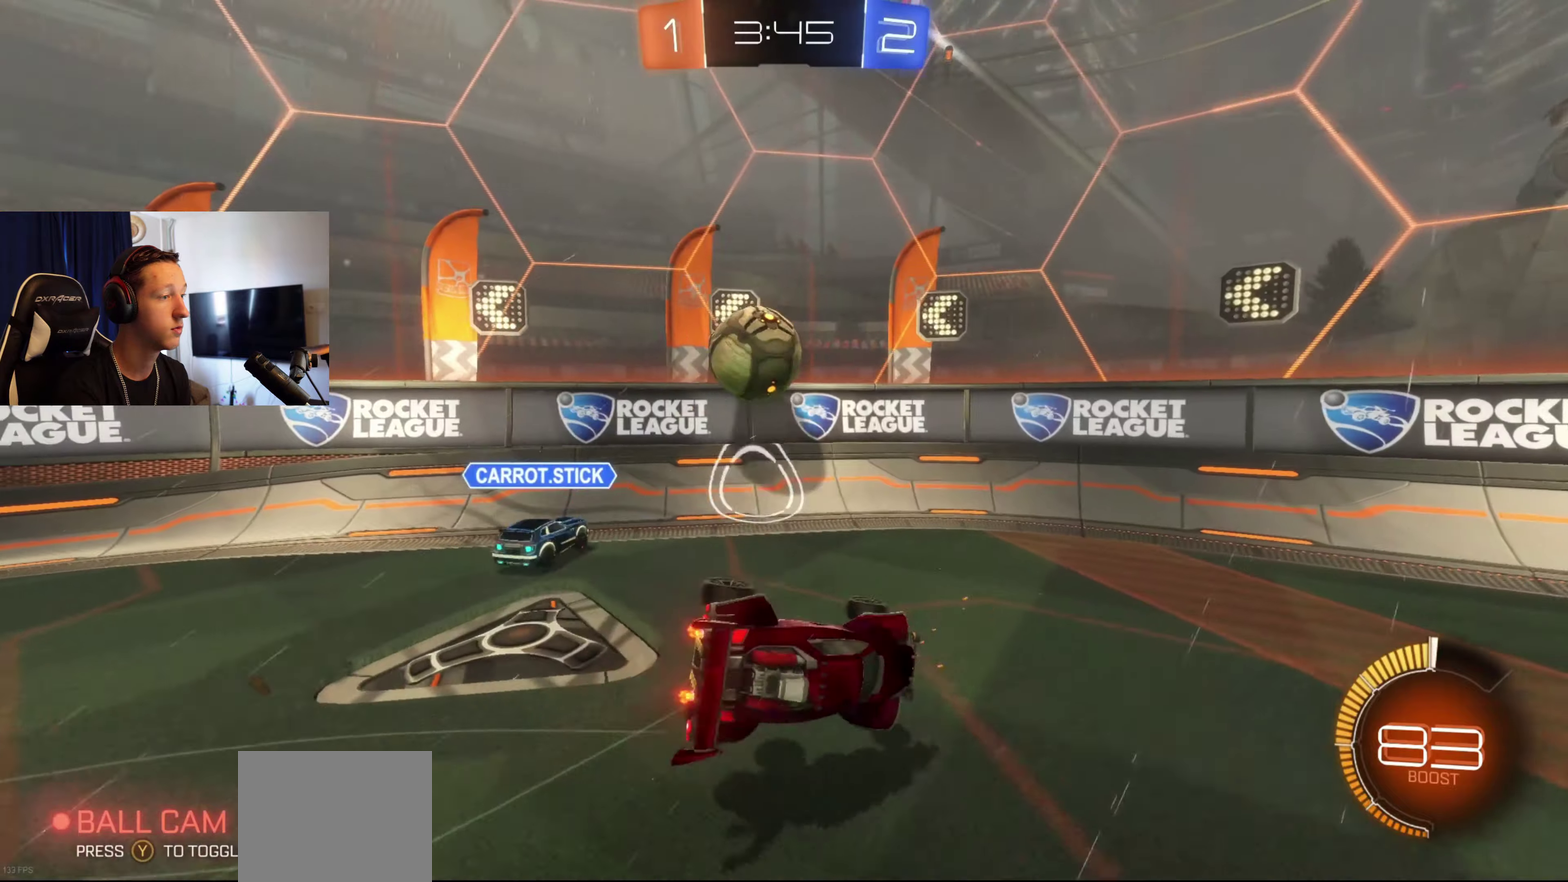
{"buttons": [], "left_stick": "right", "right_stick": "center", "events": [[33, "L1", "up"], [133, "left_stick", "down-right"], [200, "left_stick", "center"], [267, "Y", "down"], [334, "Y", "up"], [434, "left_stick", "right"]]}
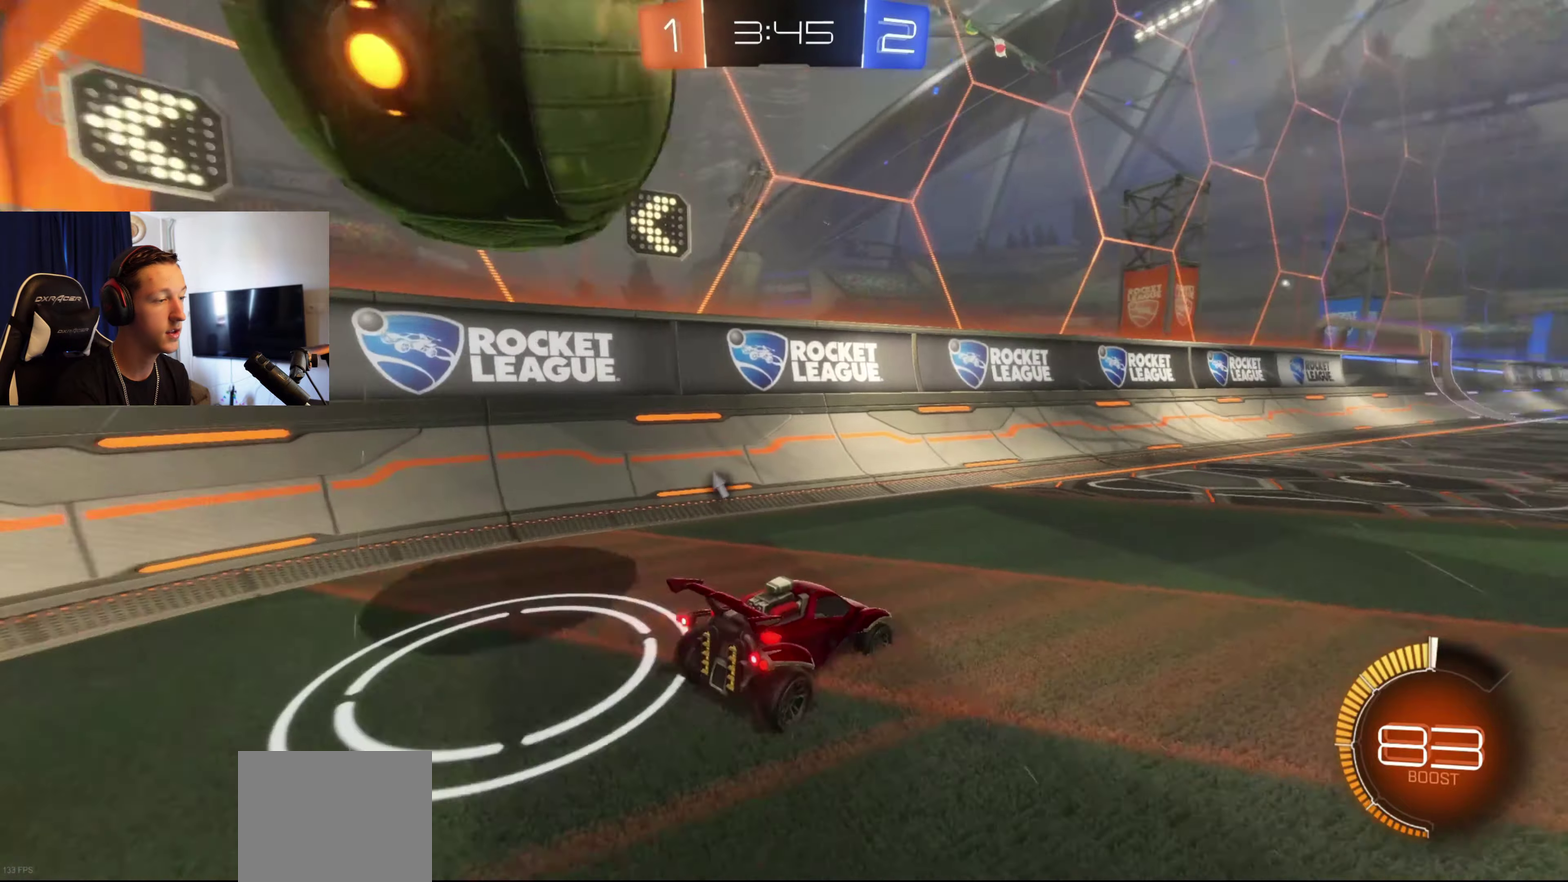
{"buttons": ["B", "R2"], "left_stick": "left", "right_stick": "center", "events": [[334, "B", "down"], [367, "R2", "down"], [434, "left_stick", "left"]]}
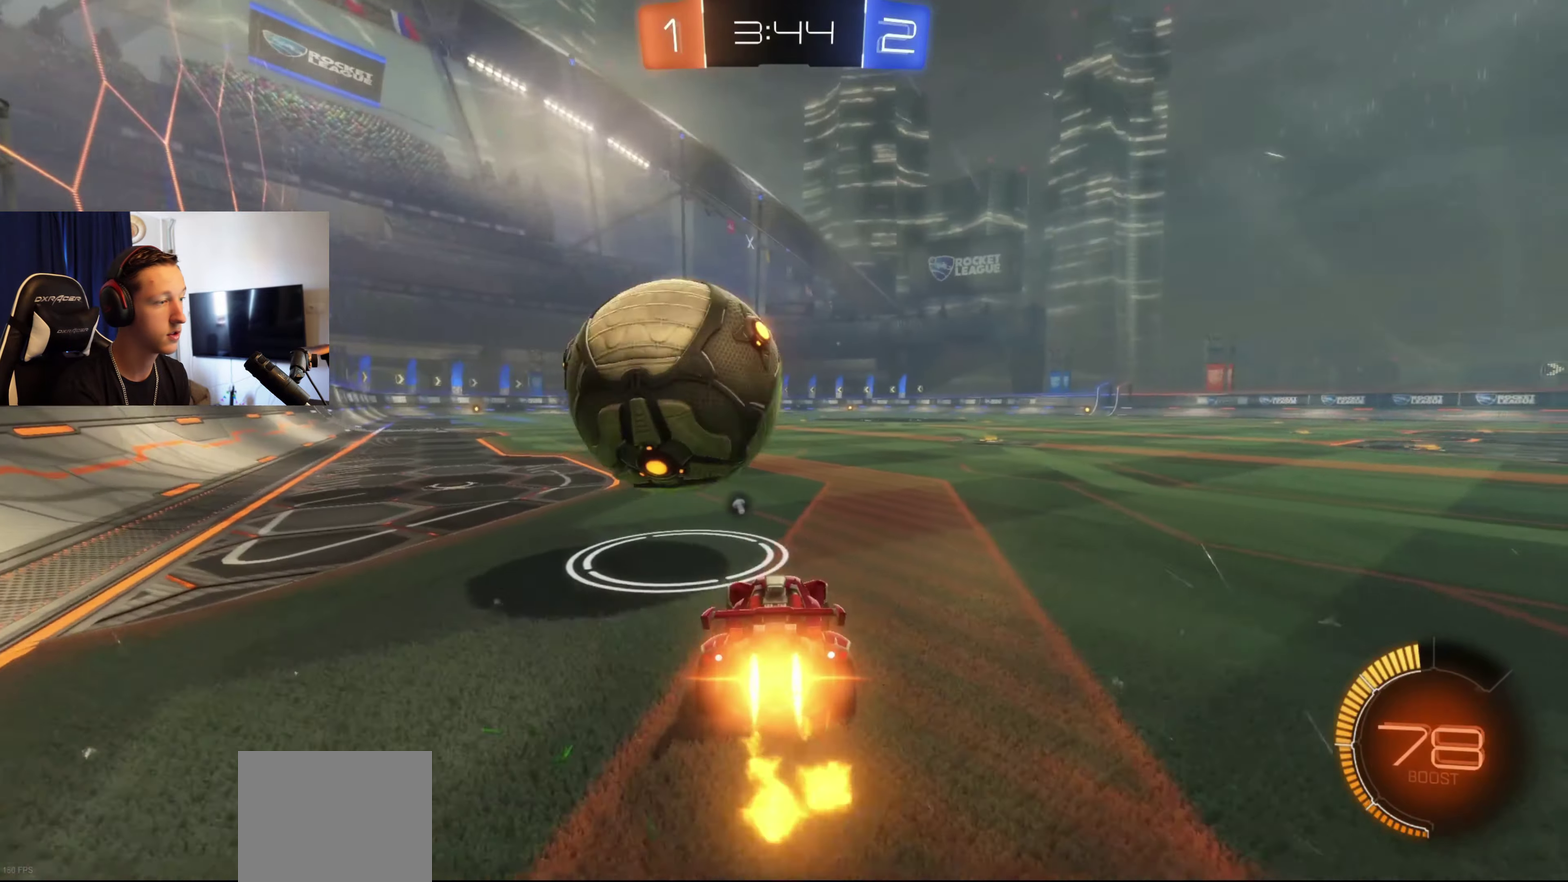
{"buttons": ["A", "B", "R2", "L3"], "left_stick": "up-right", "right_stick": "center", "events": [[334, "A", "down"], [367, "left_stick", "right"], [400, "A", "up"], [400, "B", "up"], [467, "A", "down"], [467, "B", "down"], [500, "L3", "down"], [500, "left_stick", "up-right"]]}
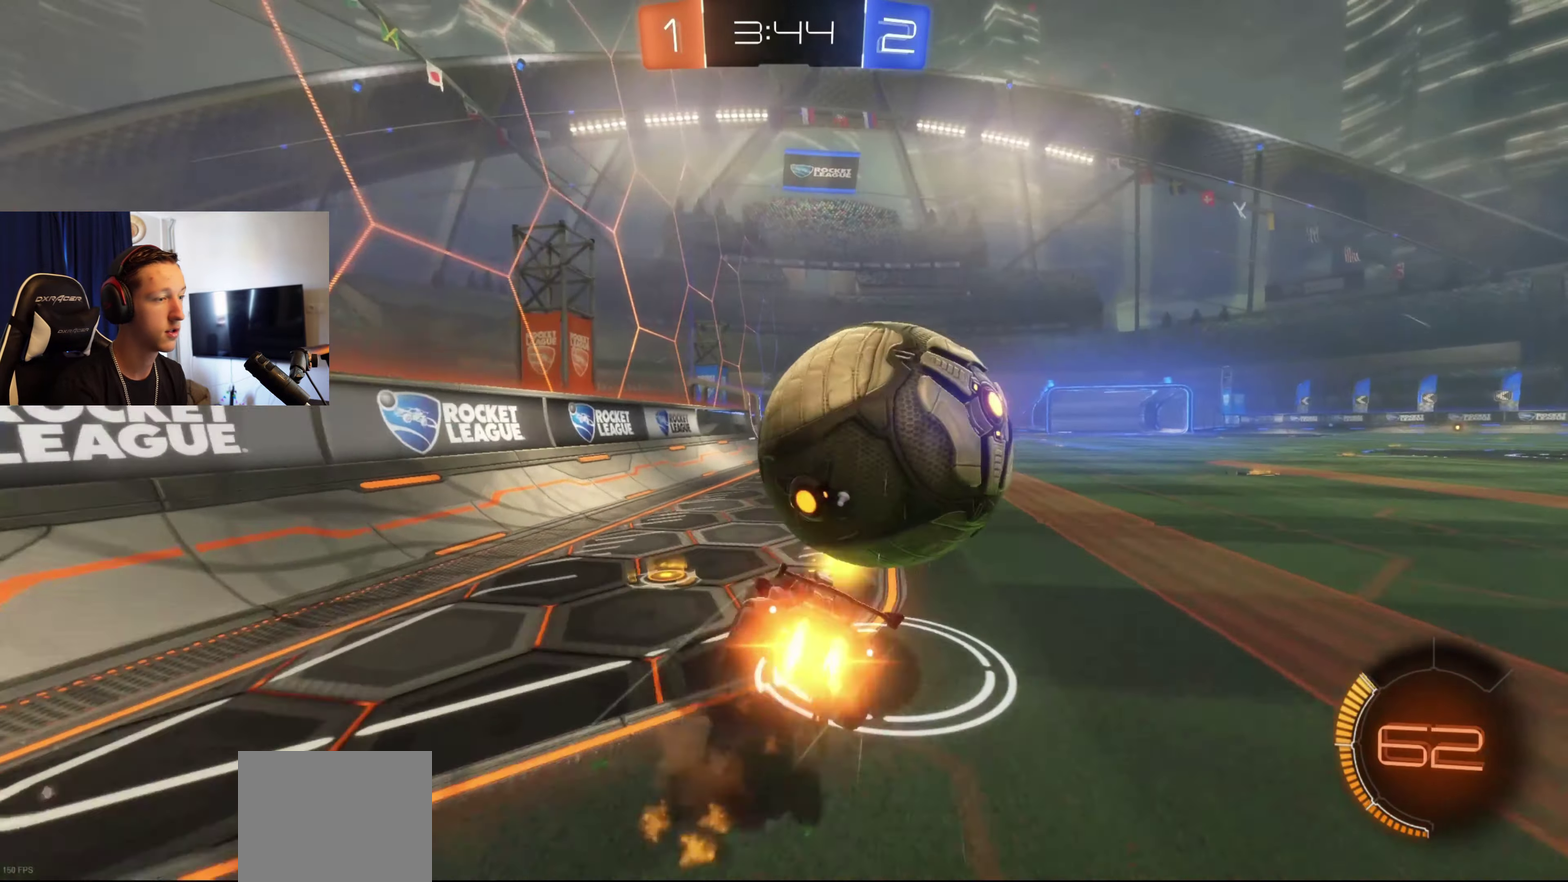
{"buttons": ["R1"], "left_stick": "right", "right_stick": "center"}